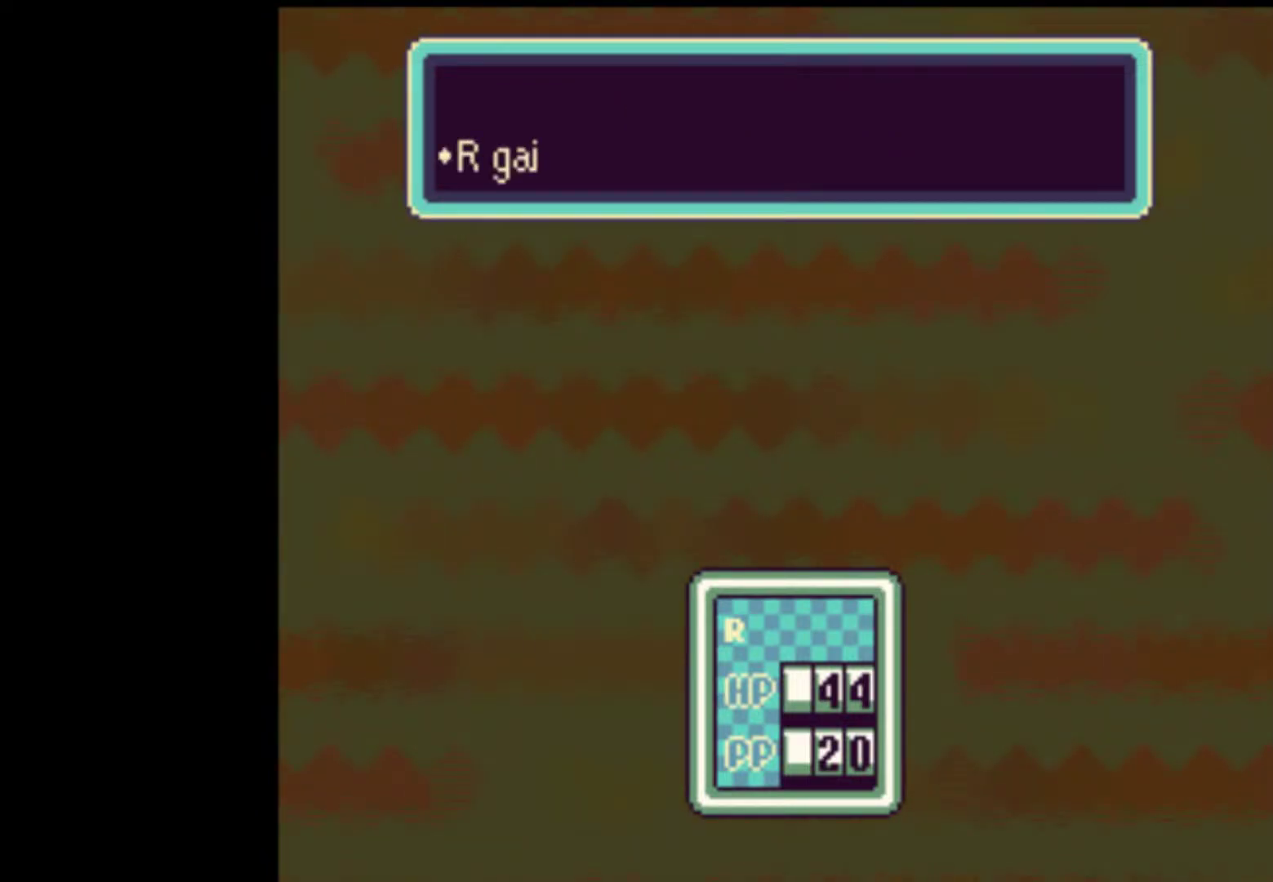
Gameplay with a controller (Nintendo layout); each line is a JSON object with the inputs held at the frame after it (dt_ms = milliseconds from this image to that frame). "events" lists button and stick changes between this image and that frame as [ms after this image, input, new state], when the widget could be followed in between. Not read: L3 R3.
{"dt_ms": 500, "buttons": ["A"], "events": [[50, "A", "down"], [150, "A", "up"], [183, "A", "down"], [250, "A", "up"], [317, "A", "down"], [450, "A", "up"], [483, "A", "down"]]}
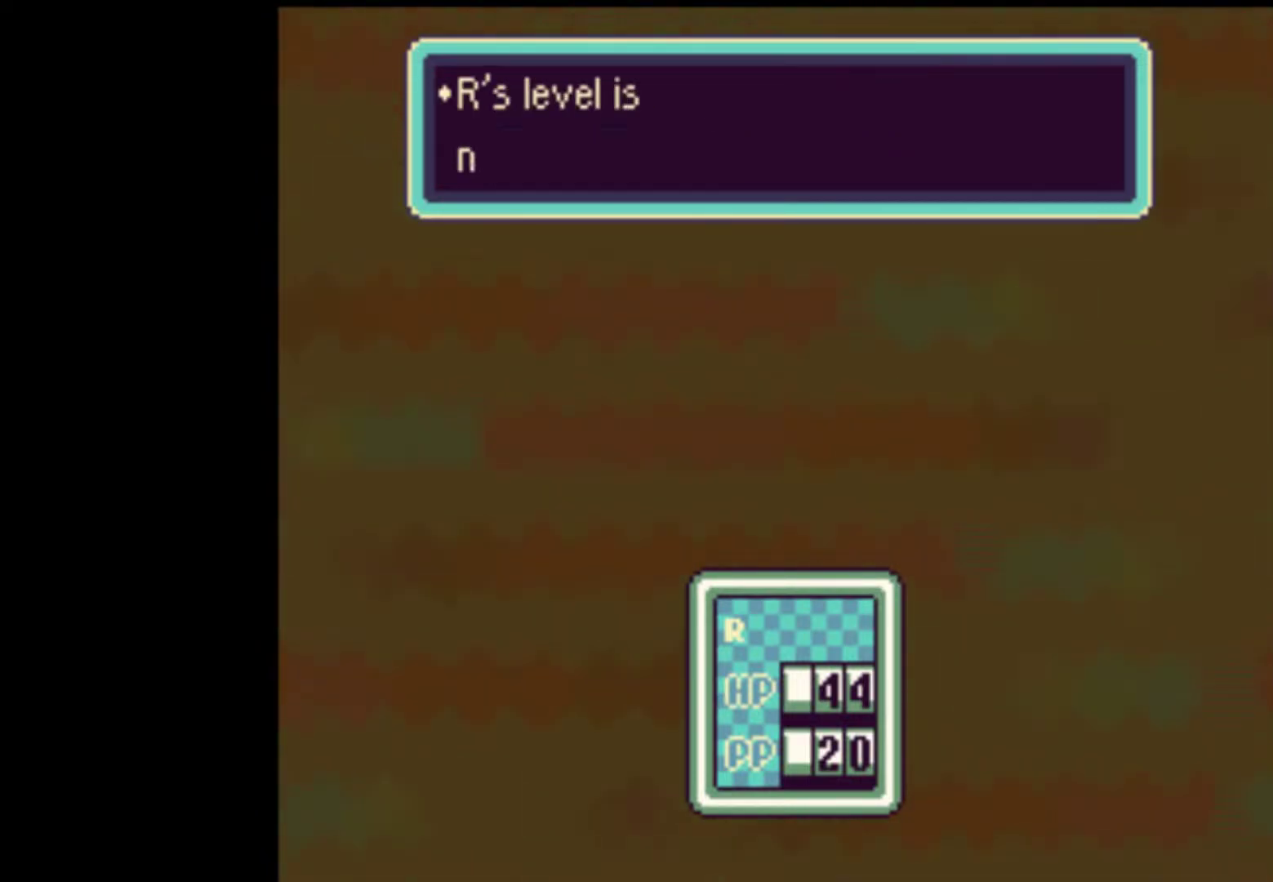
{"dt_ms": 500, "buttons": ["START"]}
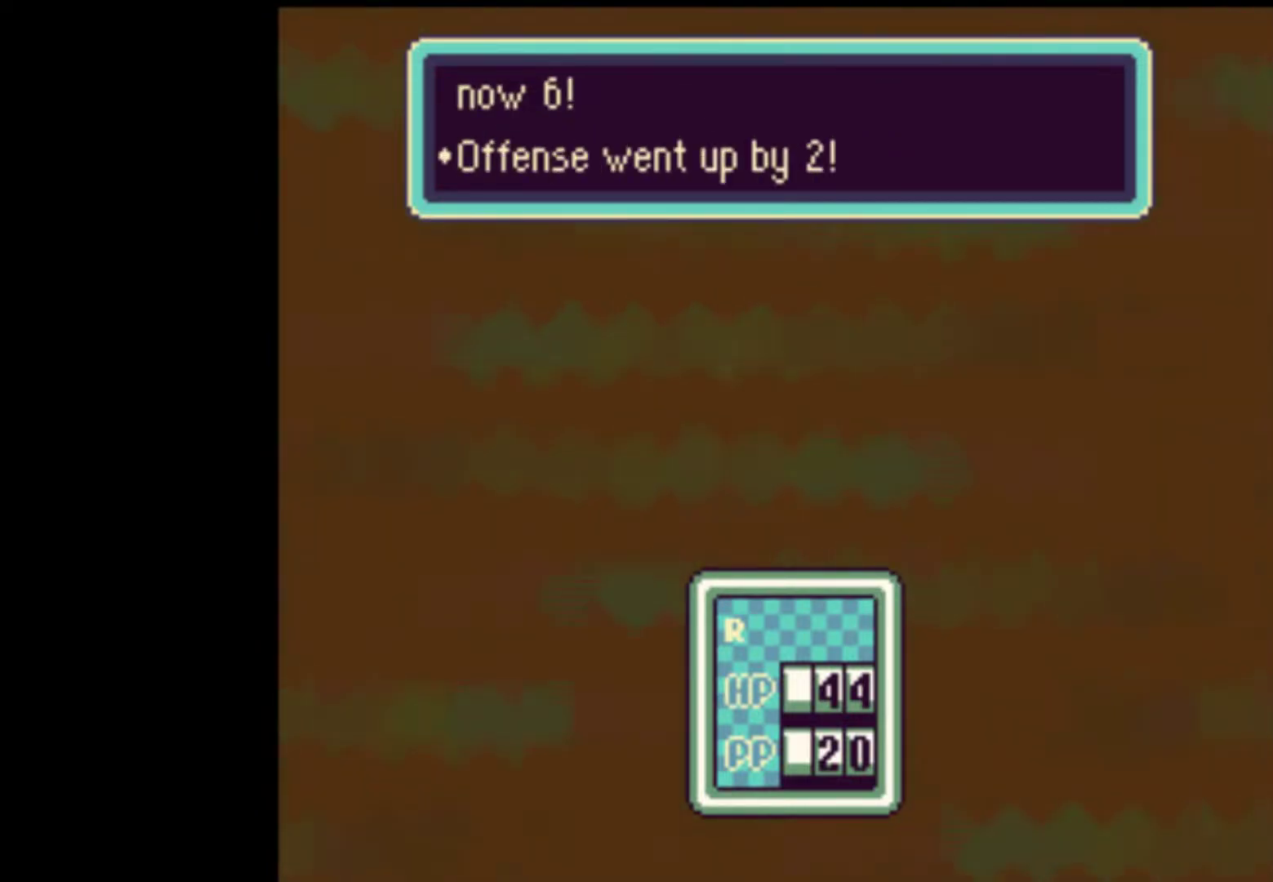
{"dt_ms": 500, "buttons": ["A"], "events": [[17, "A", "down"], [17, "START", "up"], [50, "A", "up"], [50, "START", "down"], [117, "A", "down"], [117, "START", "up"], [150, "A", "up"], [150, "START", "down"], [283, "A", "down"], [317, "A", "up"], [383, "A", "down"], [383, "START", "up"], [417, "A", "up"], [417, "START", "down"], [483, "A", "down"], [483, "START", "up"]]}
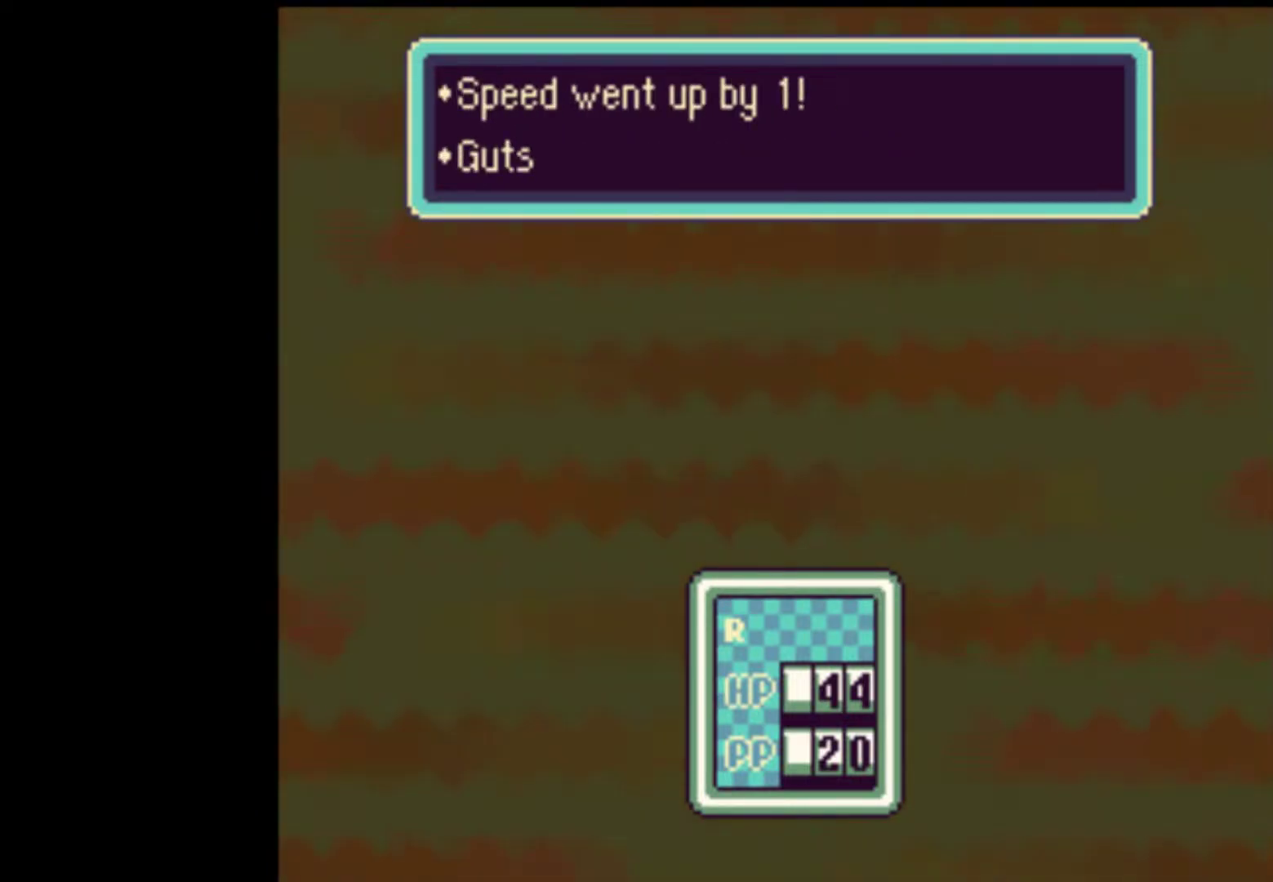
{"dt_ms": 500, "buttons": ["A"], "events": [[17, "A", "up"], [17, "START", "down"], [83, "A", "down"], [83, "START", "up"], [117, "A", "up"], [117, "START", "down"], [183, "A", "down"], [217, "A", "up"], [250, "A", "down"], [317, "A", "up"], [383, "A", "down"], [417, "A", "up"], [483, "A", "down"], [483, "START", "up"]]}
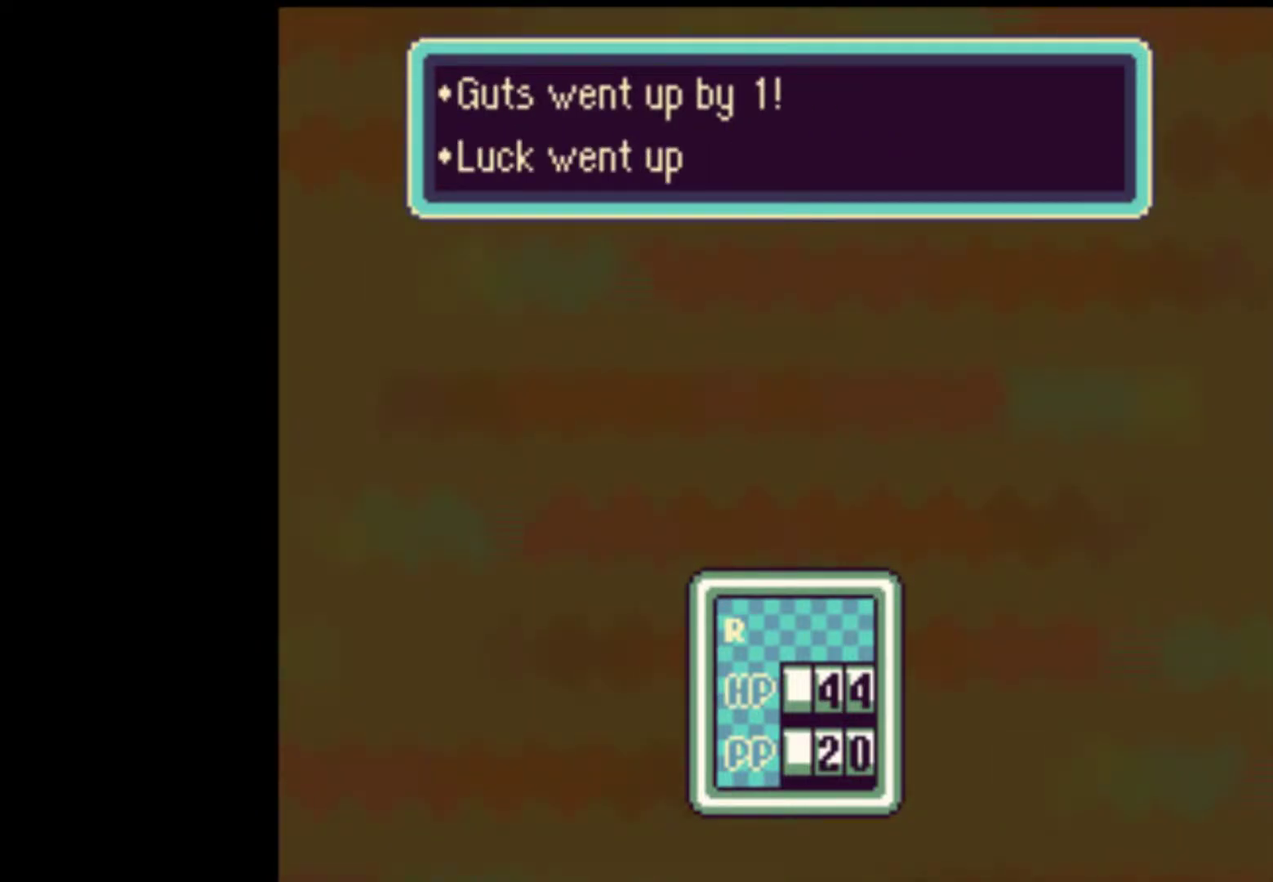
{"dt_ms": 1000, "buttons": ["START"]}
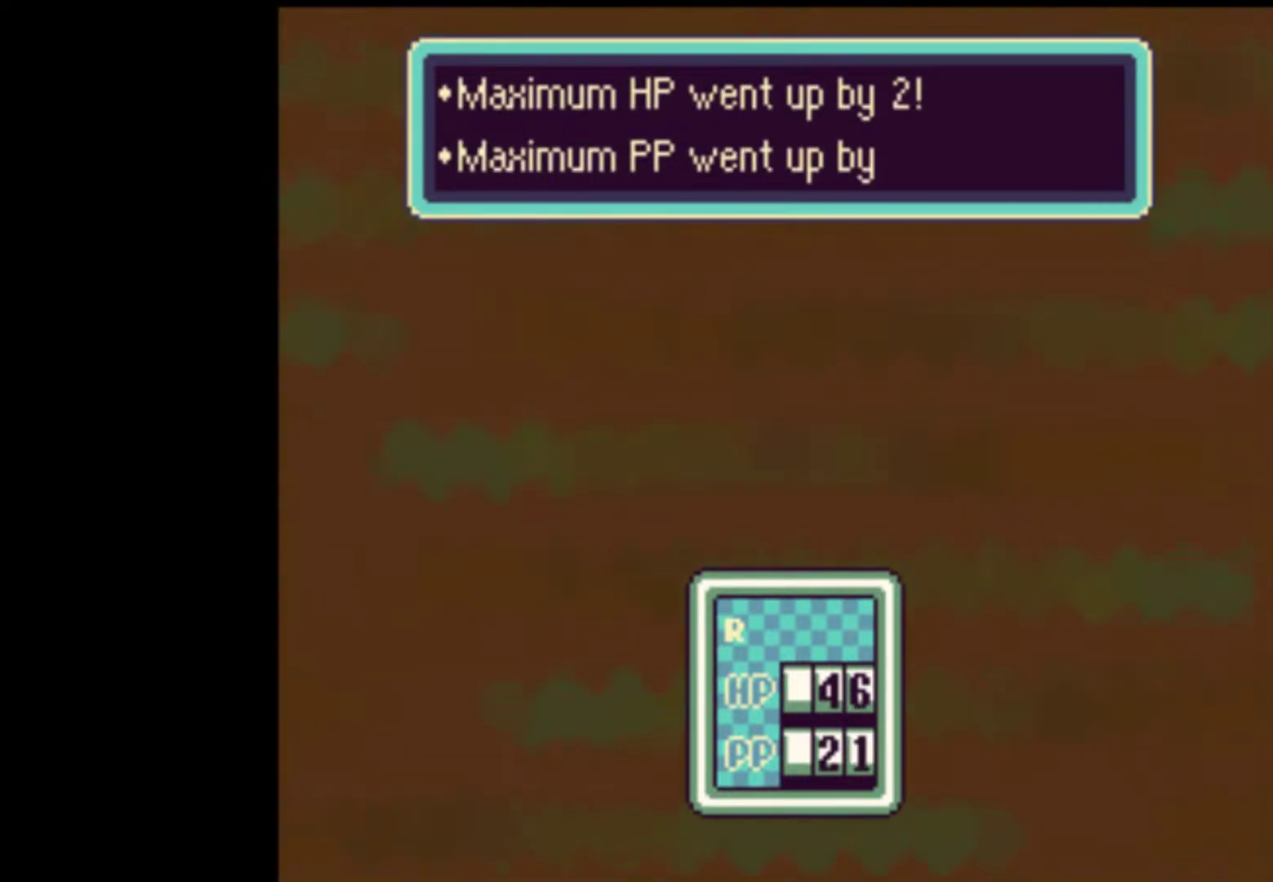
{"dt_ms": 500, "buttons": ["A"], "events": [[117, "A", "down"], [117, "START", "up"], [150, "A", "up"], [217, "A", "down"], [217, "START", "down"], [250, "A", "up"], [283, "START", "up"], [317, "A", "down"], [317, "START", "down"], [350, "A", "up"], [417, "A", "down"], [450, "START", "up"]]}
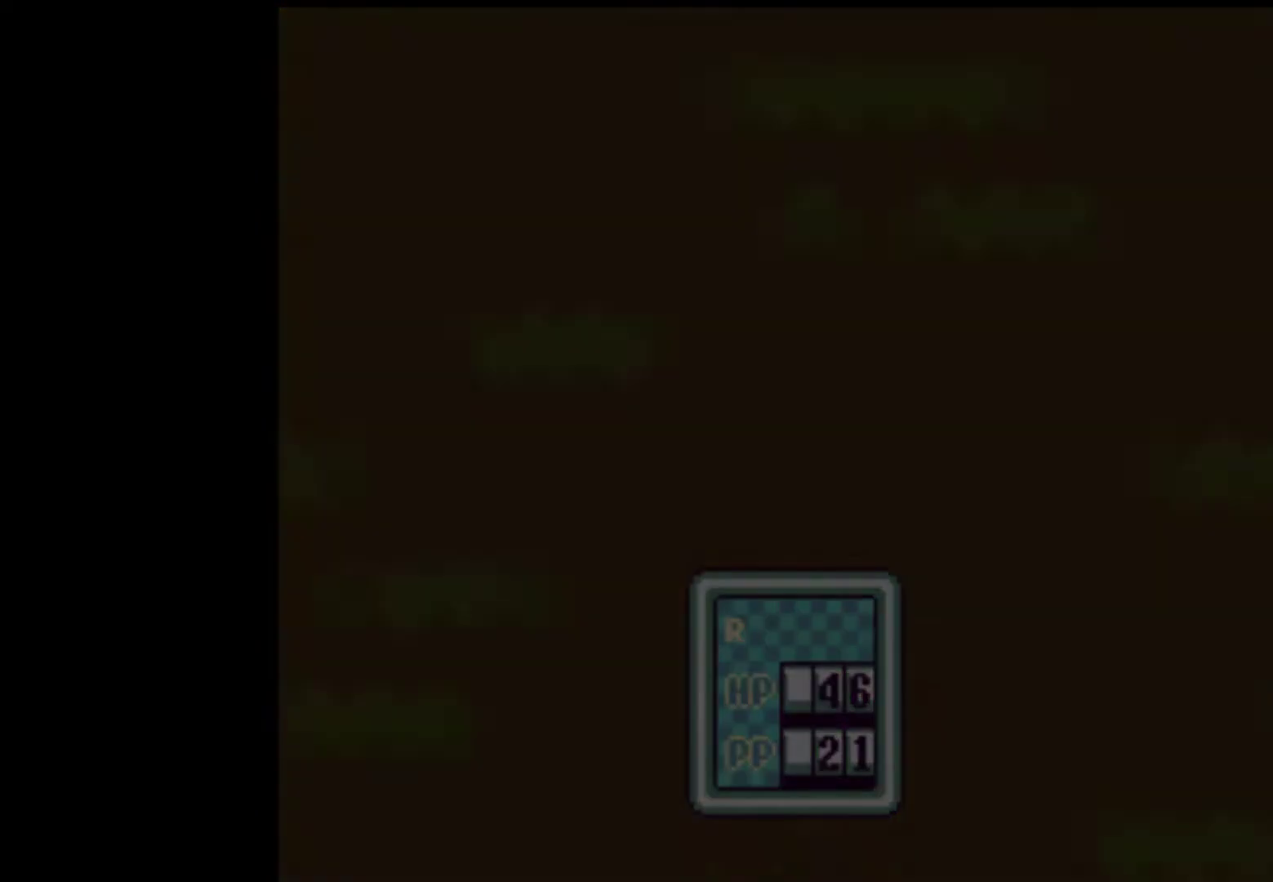
{"dt_ms": 500, "buttons": ["DPAD_RIGHT"], "events": [[17, "A", "up"], [350, "DPAD_RIGHT", "down"]]}
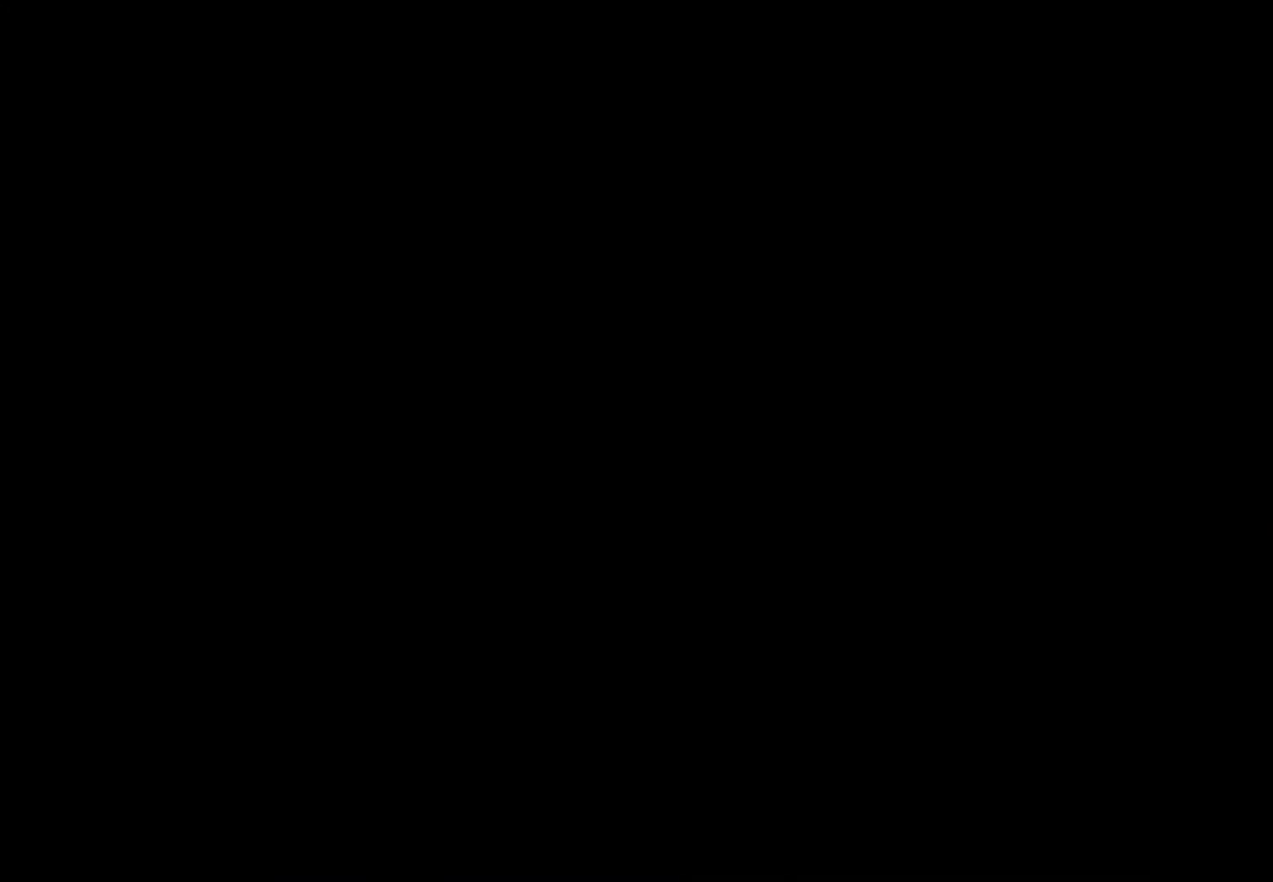
{"dt_ms": 500, "buttons": ["DPAD_RIGHT"], "events": []}
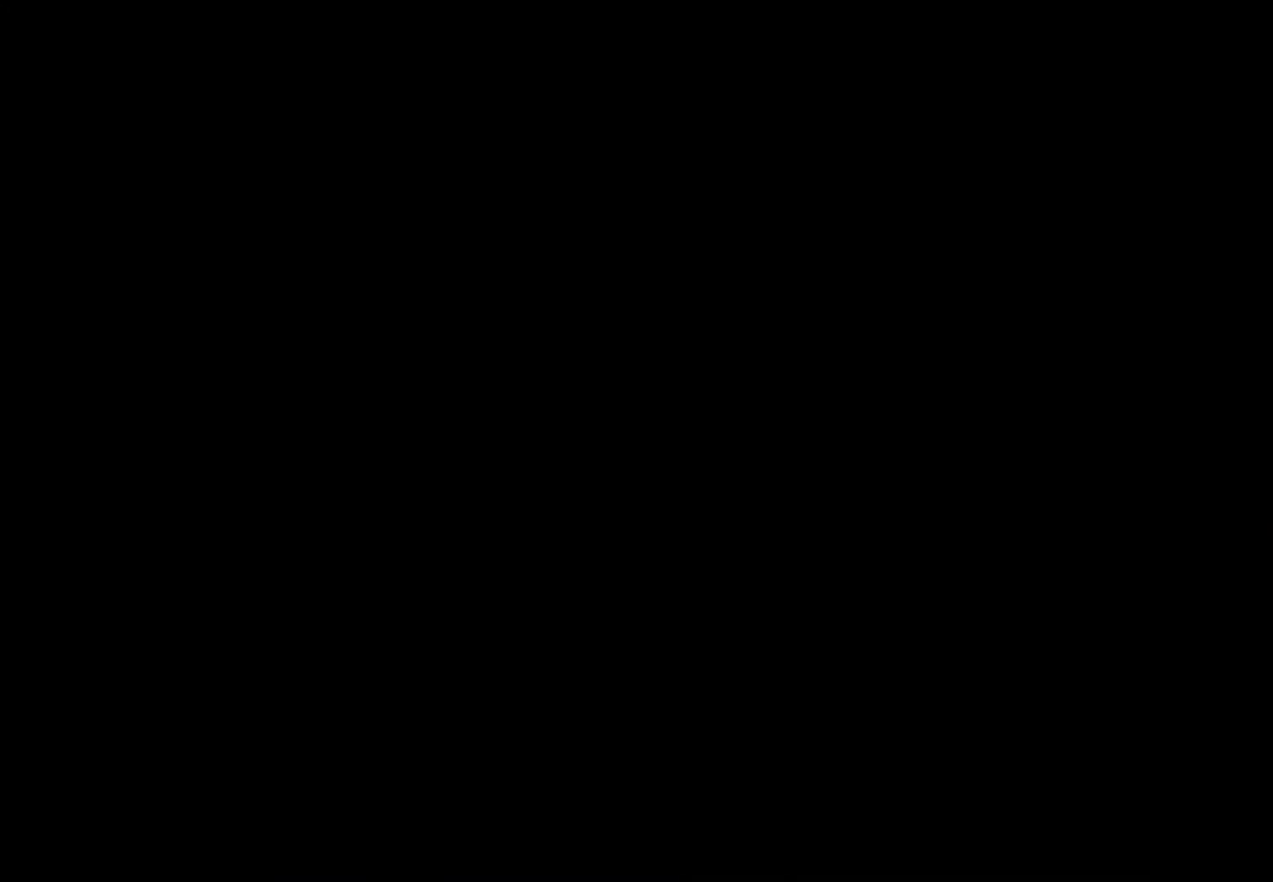
{"dt_ms": 500, "buttons": ["DPAD_RIGHT"], "events": []}
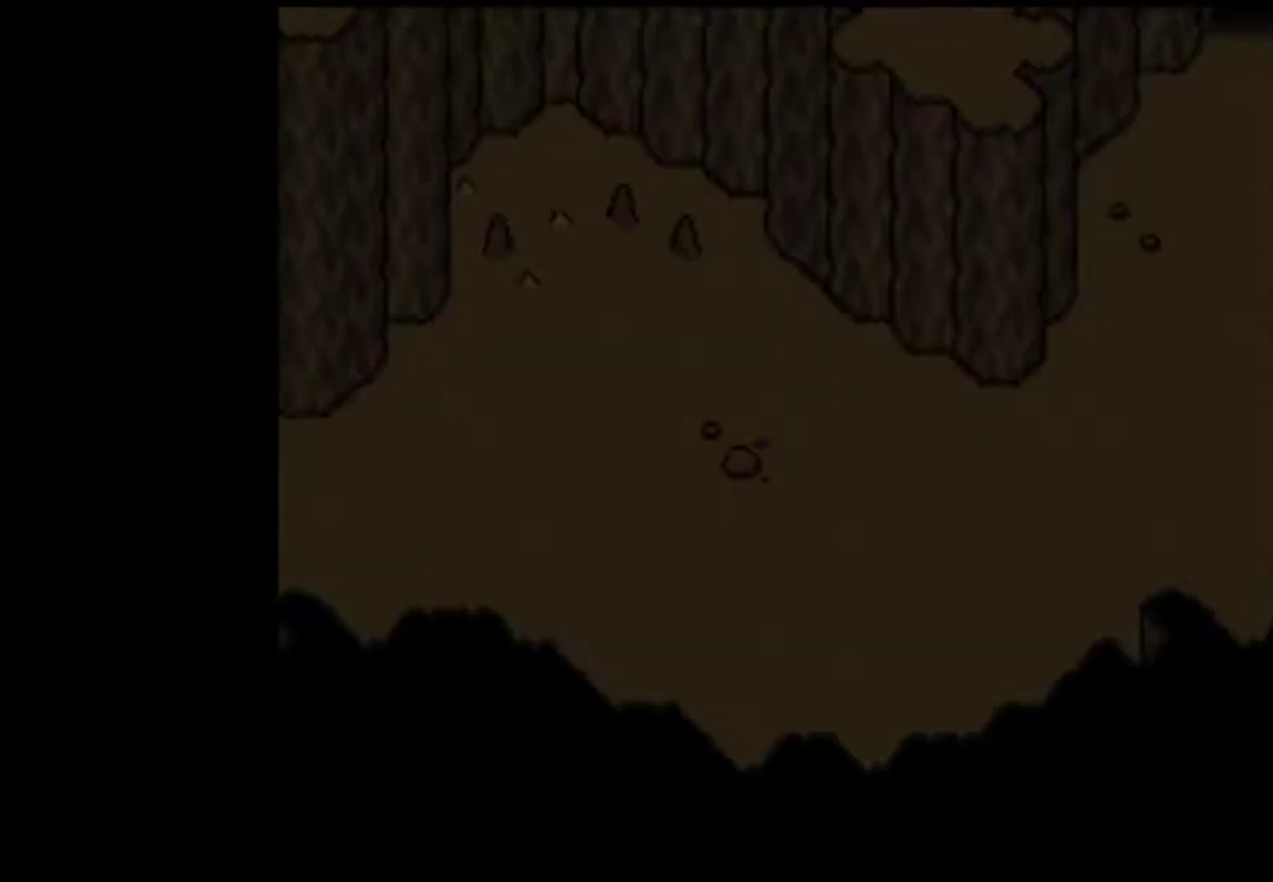
{"dt_ms": 500, "buttons": ["DPAD_RIGHT"], "events": []}
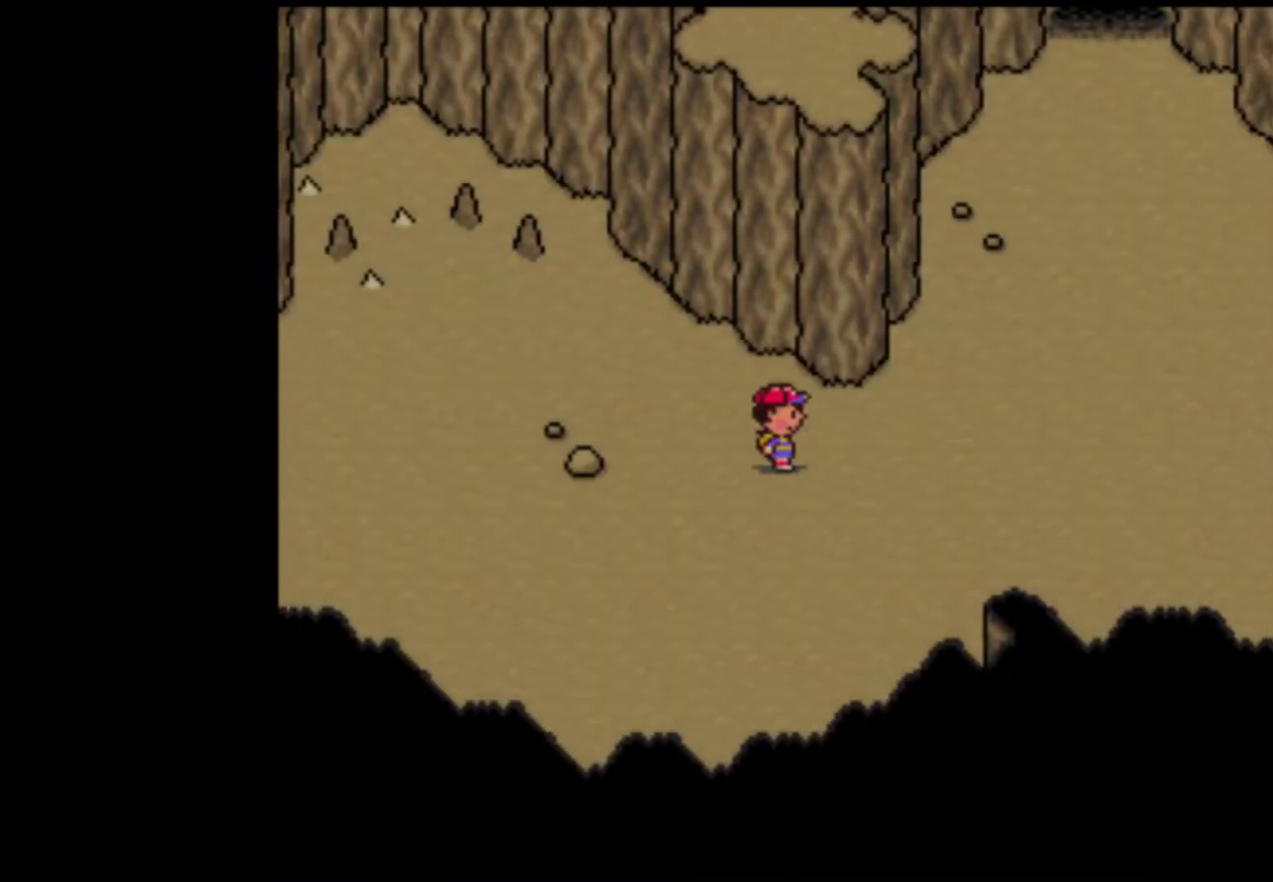
{"dt_ms": 500, "buttons": ["DPAD_LEFT"], "events": [[83, "DPAD_DOWN", "down"], [83, "DPAD_RIGHT", "up"], [117, "DPAD_DOWN", "up"], [117, "DPAD_LEFT", "down"]]}
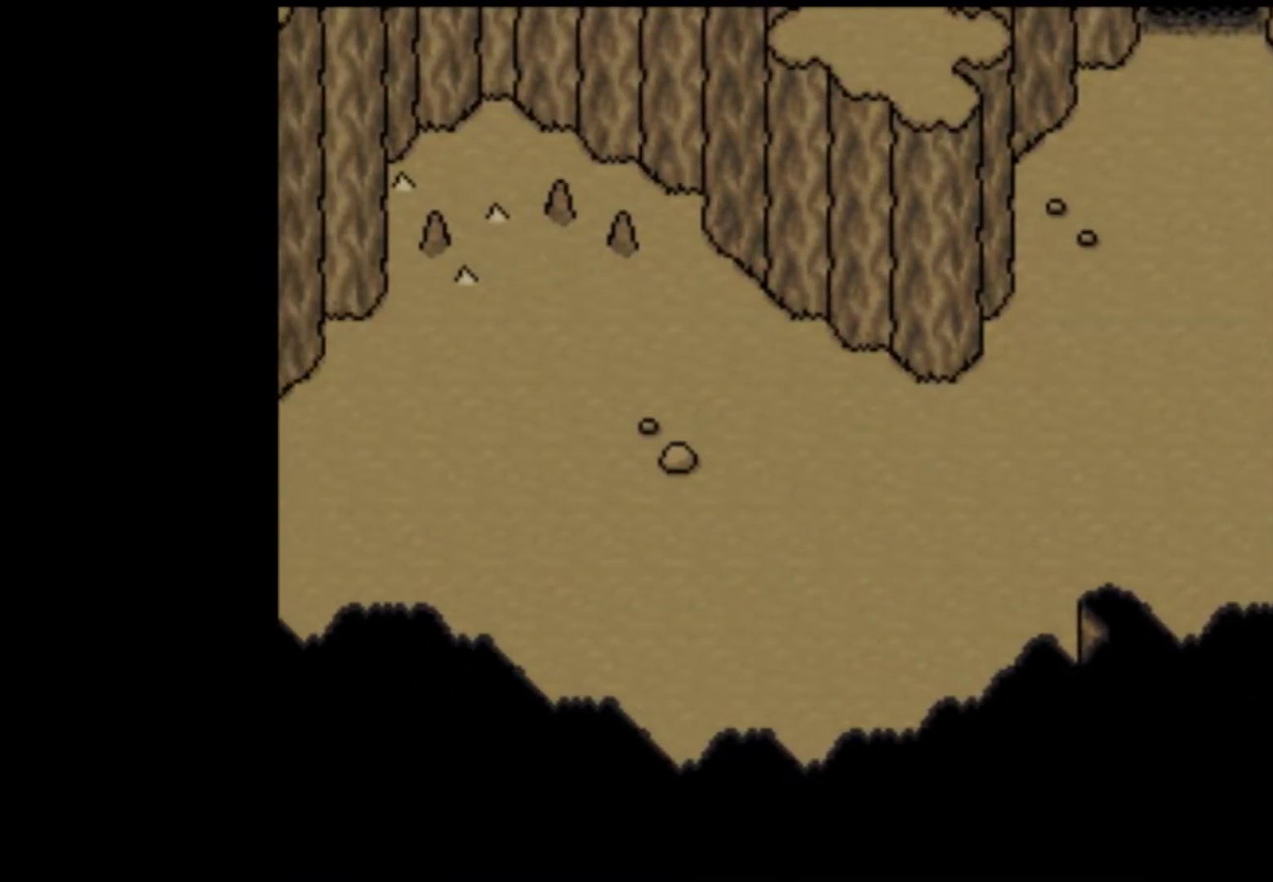
{"dt_ms": 500, "buttons": ["DPAD_LEFT"], "events": []}
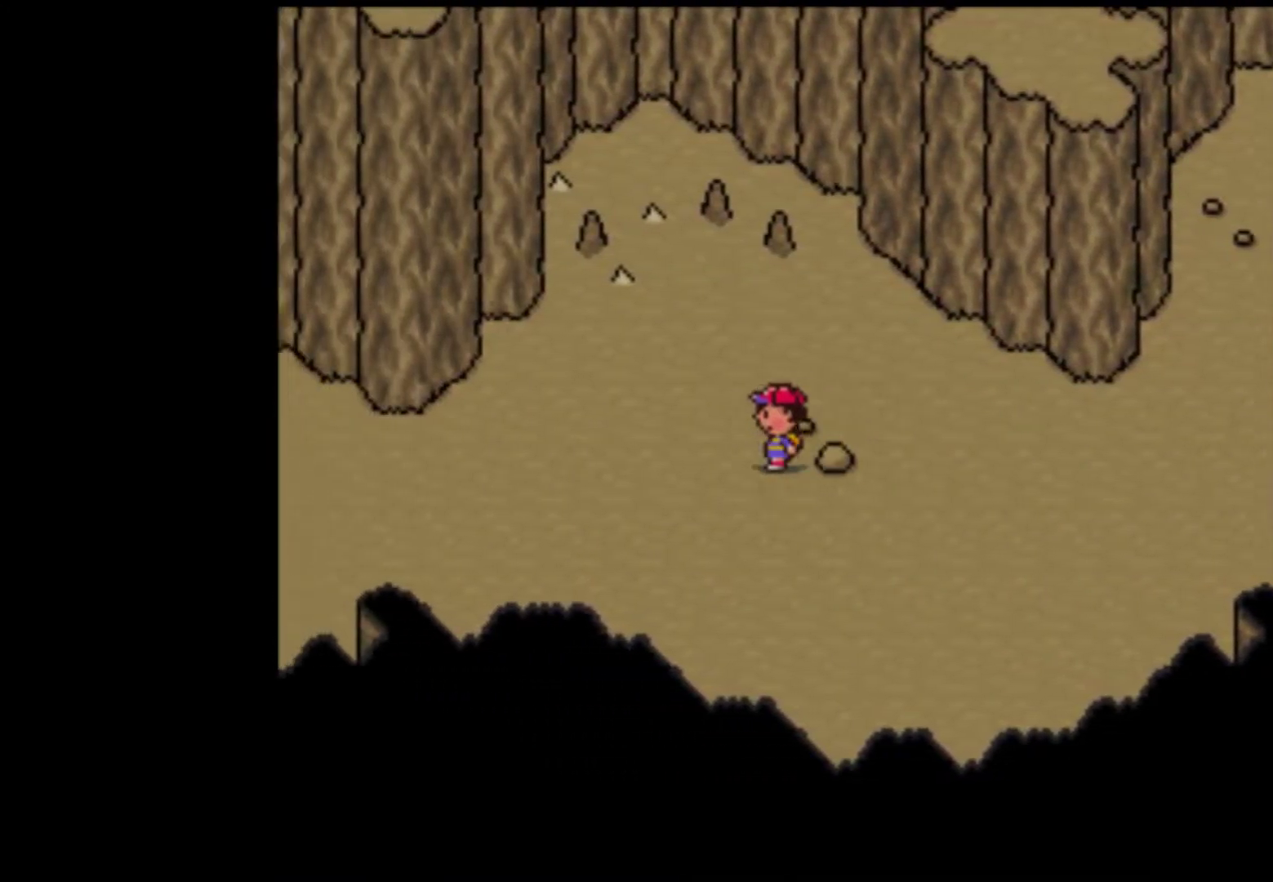
{"dt_ms": 500, "buttons": ["DPAD_LEFT"], "events": []}
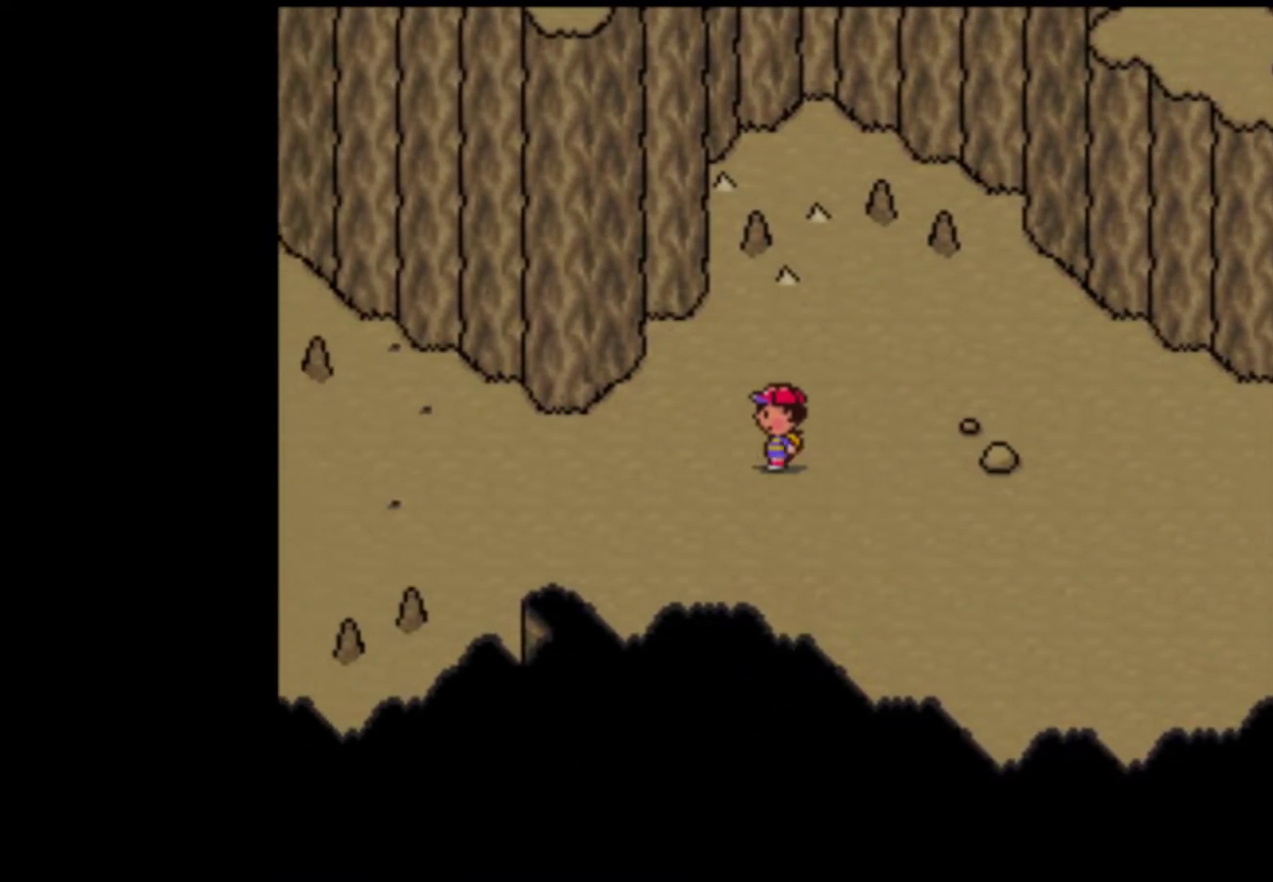
{"dt_ms": 500, "buttons": ["DPAD_LEFT"], "events": []}
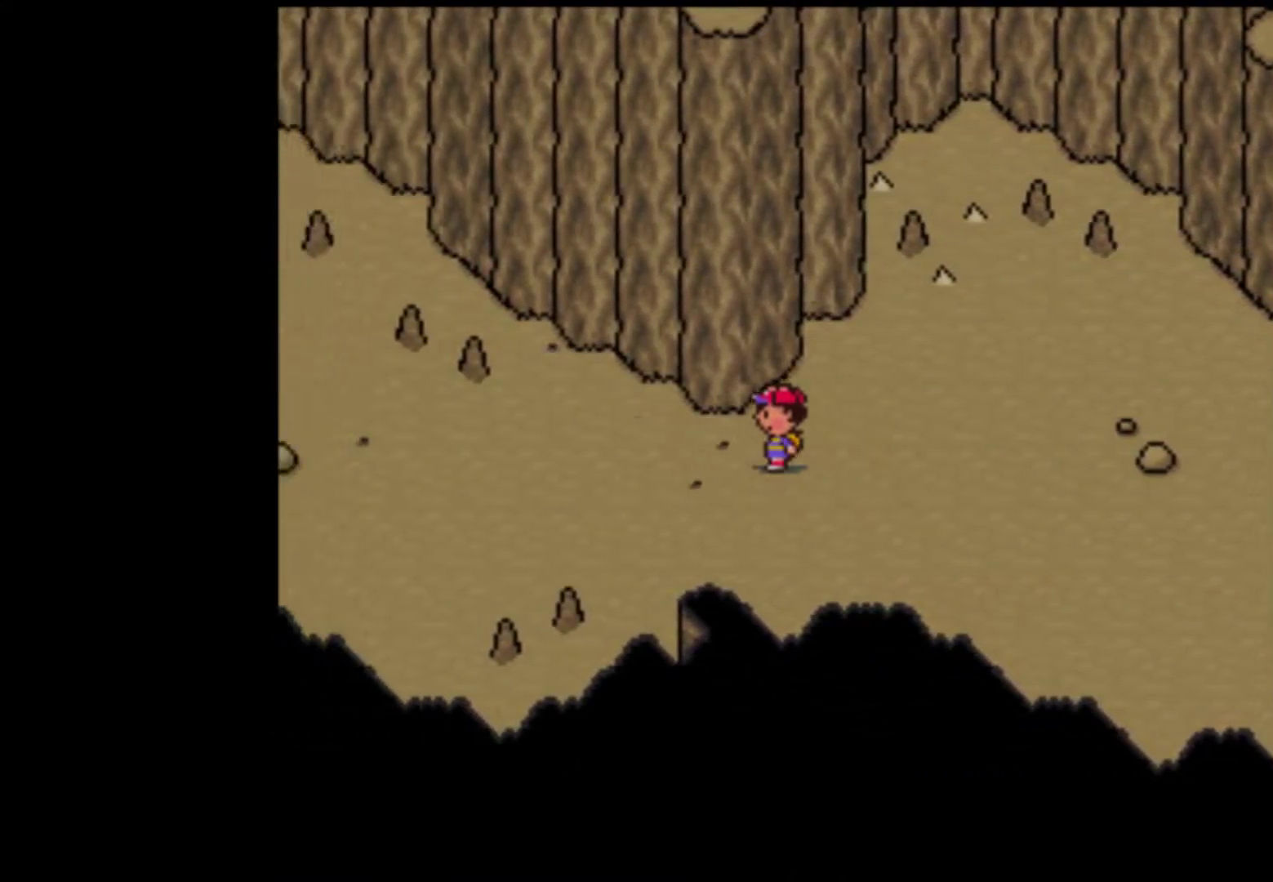
{"dt_ms": 500, "buttons": ["A"], "events": [[317, "A", "down"], [317, "DPAD_LEFT", "up"], [417, "A", "up"], [483, "A", "down"]]}
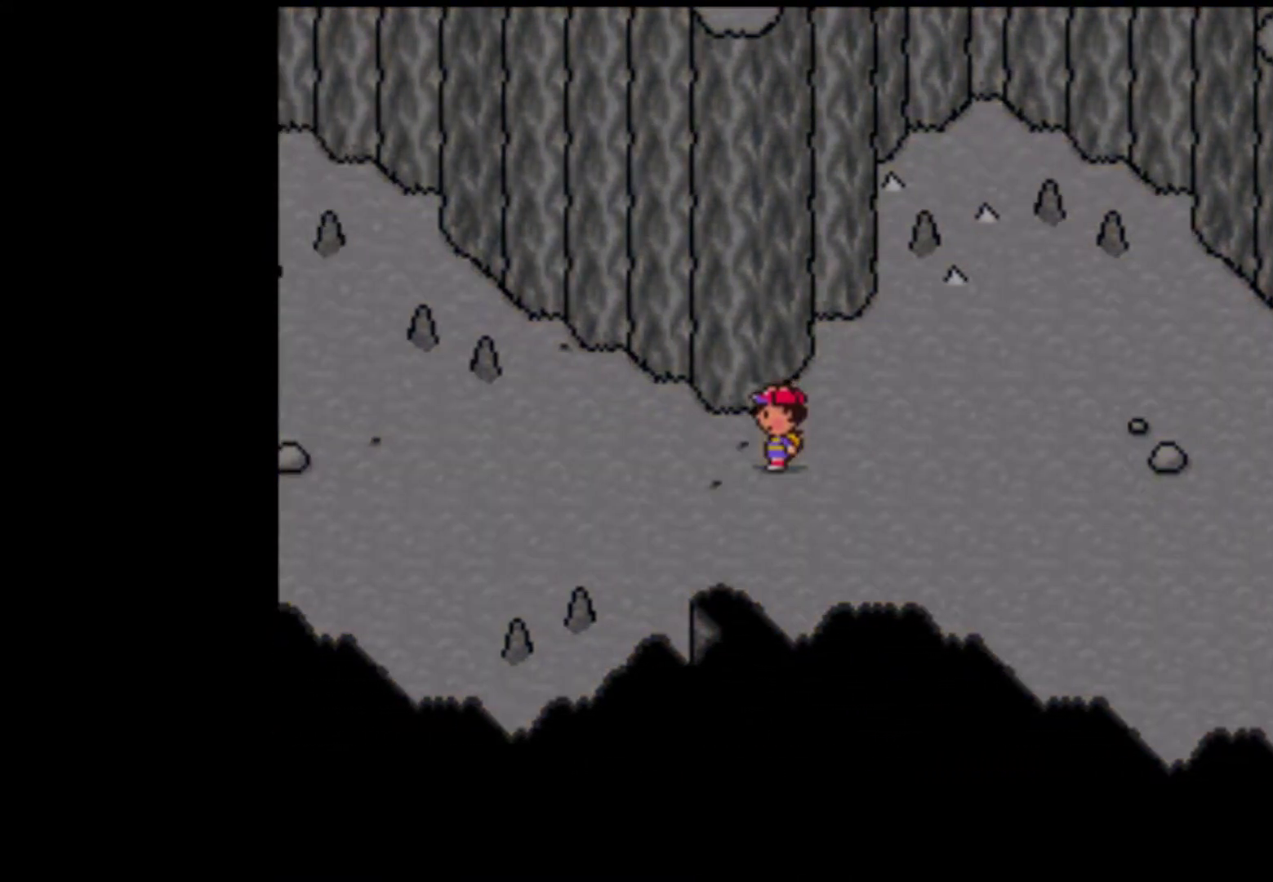
{"dt_ms": 500, "buttons": ["START"], "events": [[50, "A", "up"], [150, "A", "down"], [217, "A", "up"], [283, "A", "down"], [283, "START", "down"], [350, "A", "up"], [417, "A", "down"], [417, "START", "up"], [450, "A", "up"], [450, "START", "down"]]}
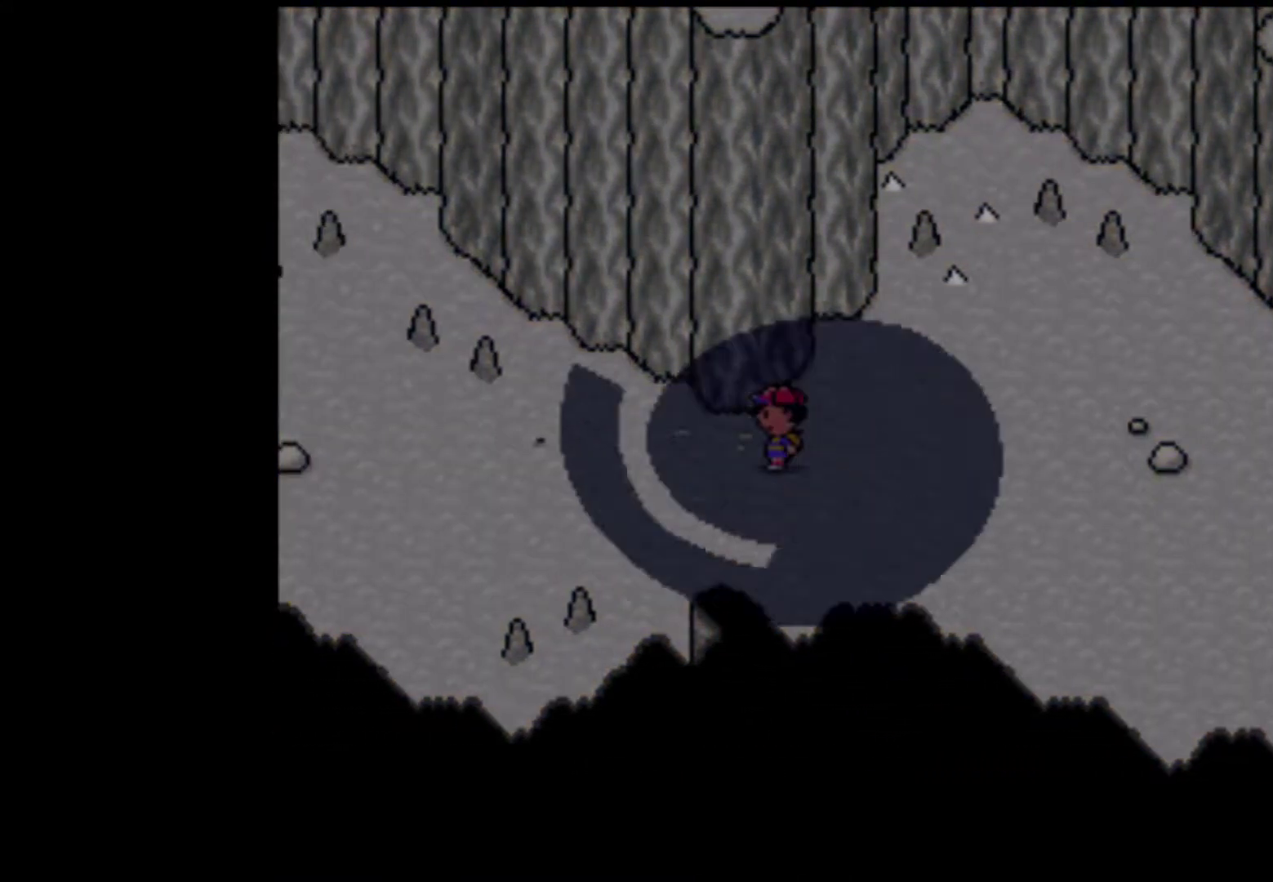
{"dt_ms": 500, "buttons": ["START"], "events": [[17, "A", "down"], [50, "START", "up"], [83, "A", "up"], [117, "START", "down"], [183, "A", "down"], [217, "A", "up"], [217, "START", "up"], [250, "START", "down"], [317, "A", "down"], [350, "A", "up"], [383, "START", "up"], [417, "START", "down"], [450, "A", "down"], [483, "A", "up"]]}
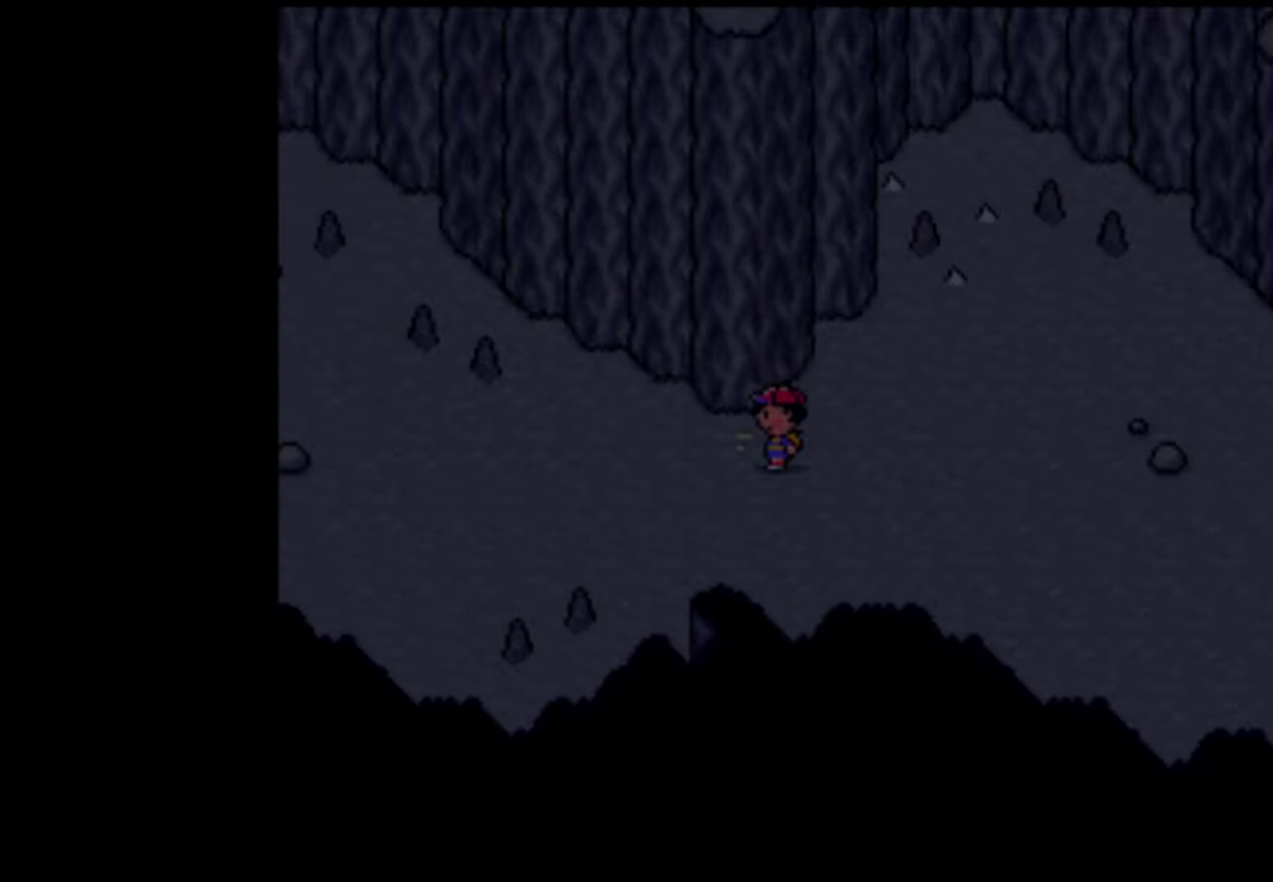
{"dt_ms": 500, "buttons": ["START"], "events": [[17, "START", "up"], [83, "A", "down"], [83, "START", "down"], [117, "A", "up"], [150, "START", "up"], [183, "A", "down"], [250, "A", "up"], [250, "START", "down"], [317, "A", "down"], [317, "START", "up"], [350, "START", "down"], [383, "A", "up"], [417, "START", "up"], [450, "A", "down"], [483, "A", "up"], [483, "START", "down"]]}
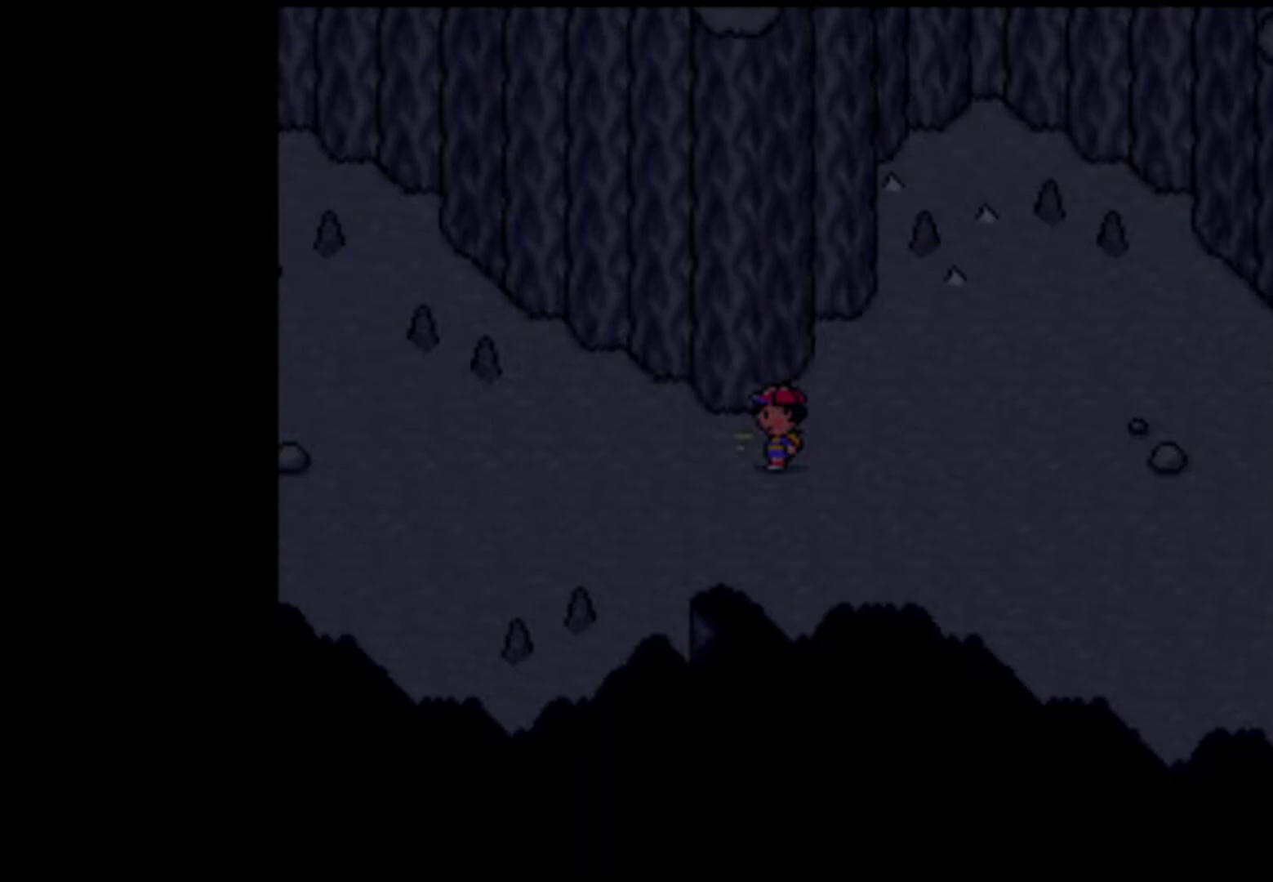
{"dt_ms": 500, "buttons": [], "events": [[83, "A", "down"], [117, "A", "up"], [183, "A", "down"], [183, "START", "up"], [250, "A", "up"], [250, "START", "down"], [317, "A", "down"], [317, "START", "up"], [383, "A", "up"], [383, "START", "down"], [450, "A", "down"], [450, "START", "up"], [483, "A", "up"]]}
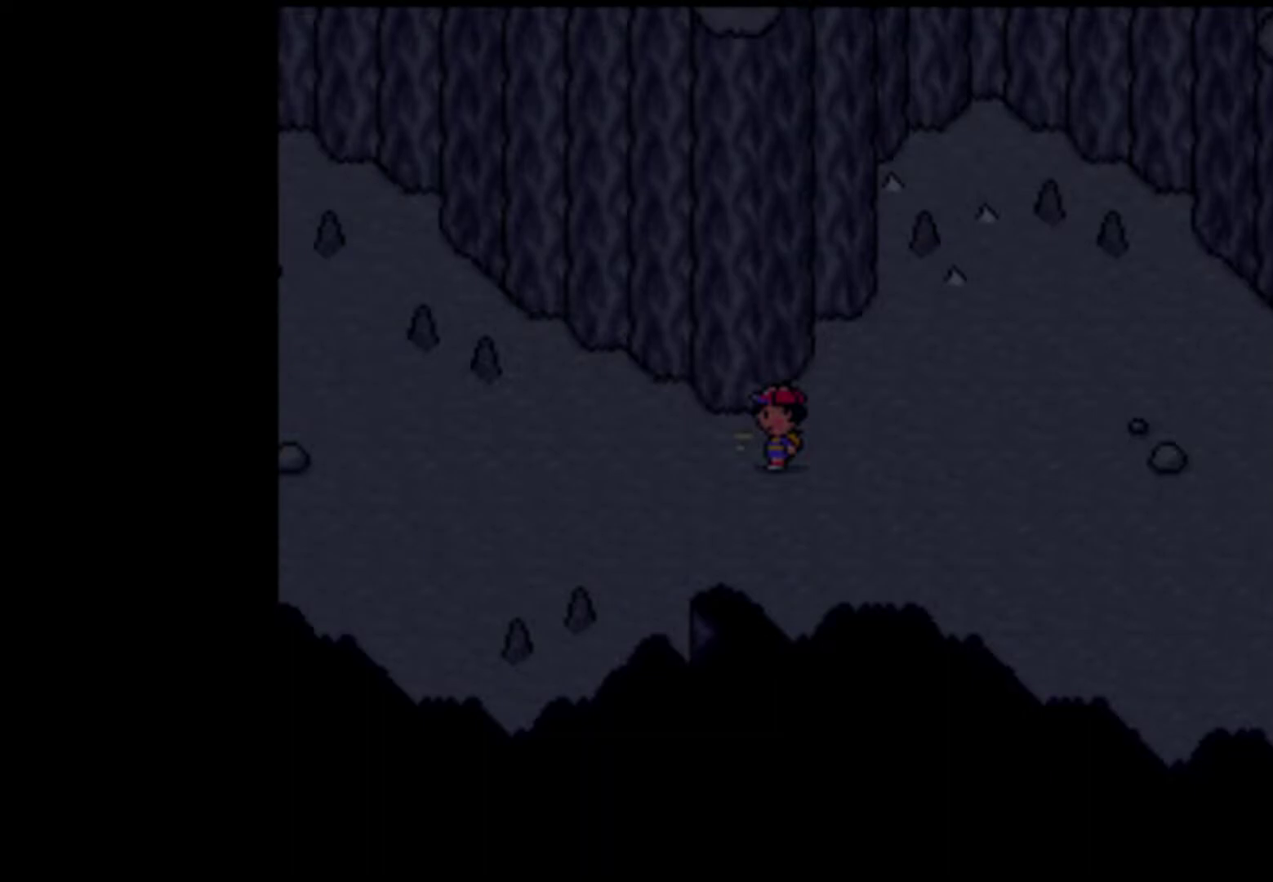
{"dt_ms": 500, "buttons": ["A"], "events": [[17, "START", "down"], [50, "A", "down"], [83, "START", "up"], [117, "A", "up"], [183, "A", "down"], [217, "A", "up"], [283, "A", "down"], [317, "A", "up"], [383, "A", "down"], [417, "A", "up"], [417, "START", "down"], [450, "A", "down"], [483, "START", "up"]]}
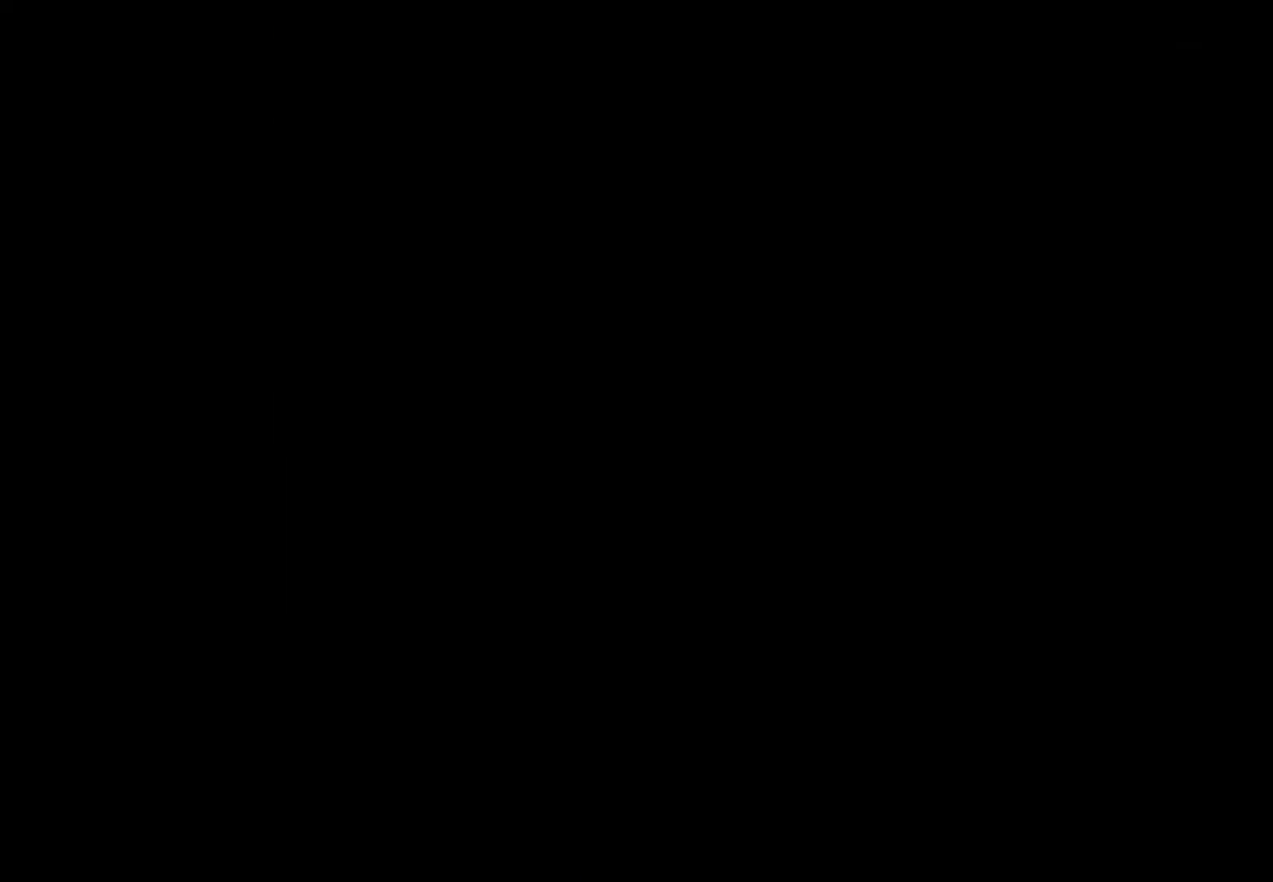
{"dt_ms": 500, "buttons": ["A"], "events": [[50, "A", "up"], [83, "A", "down"], [83, "START", "down"], [150, "A", "up"], [317, "START", "up"], [350, "A", "down"], [450, "A", "up"], [483, "A", "down"]]}
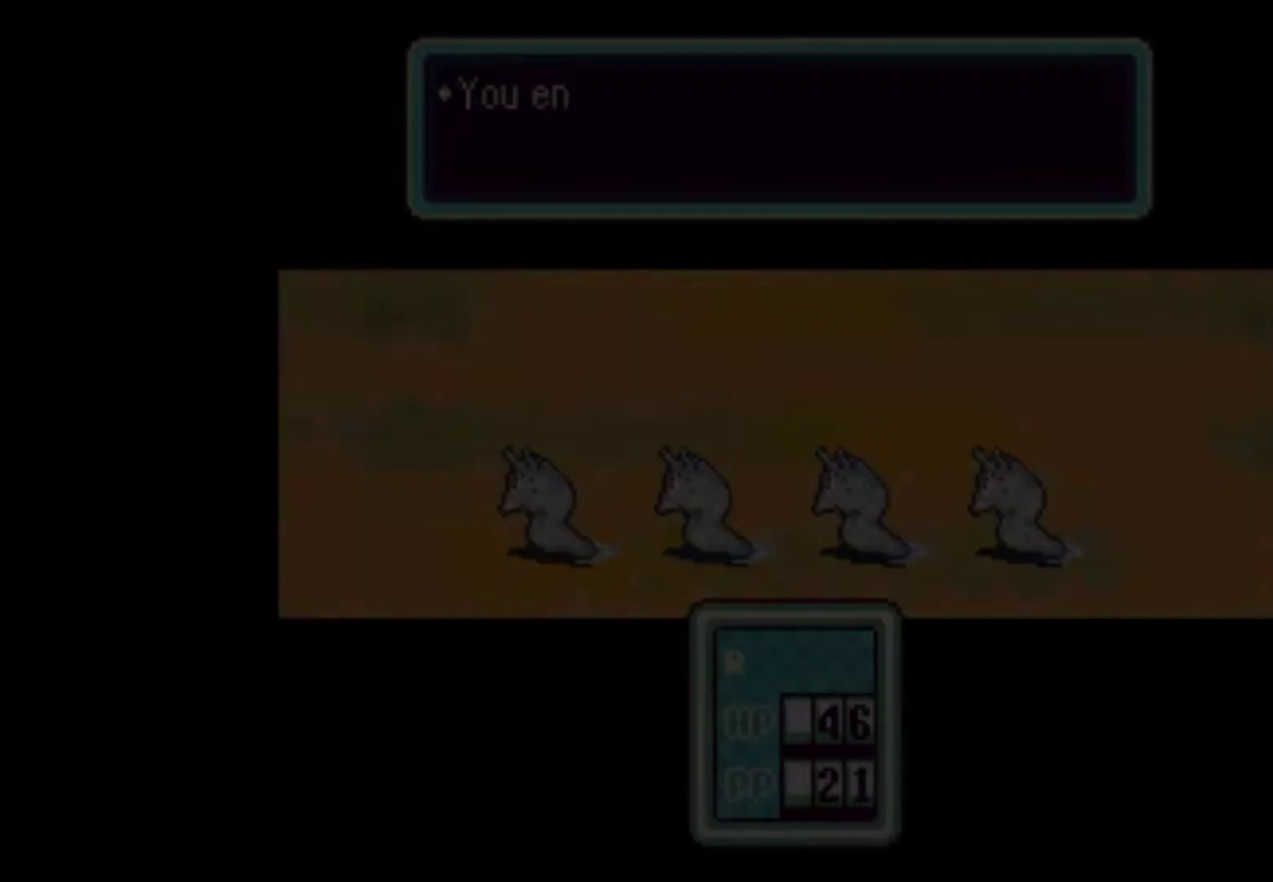
{"dt_ms": 500, "buttons": ["A"], "events": [[50, "A", "up"], [117, "A", "down"], [217, "A", "up"], [417, "A", "down"]]}
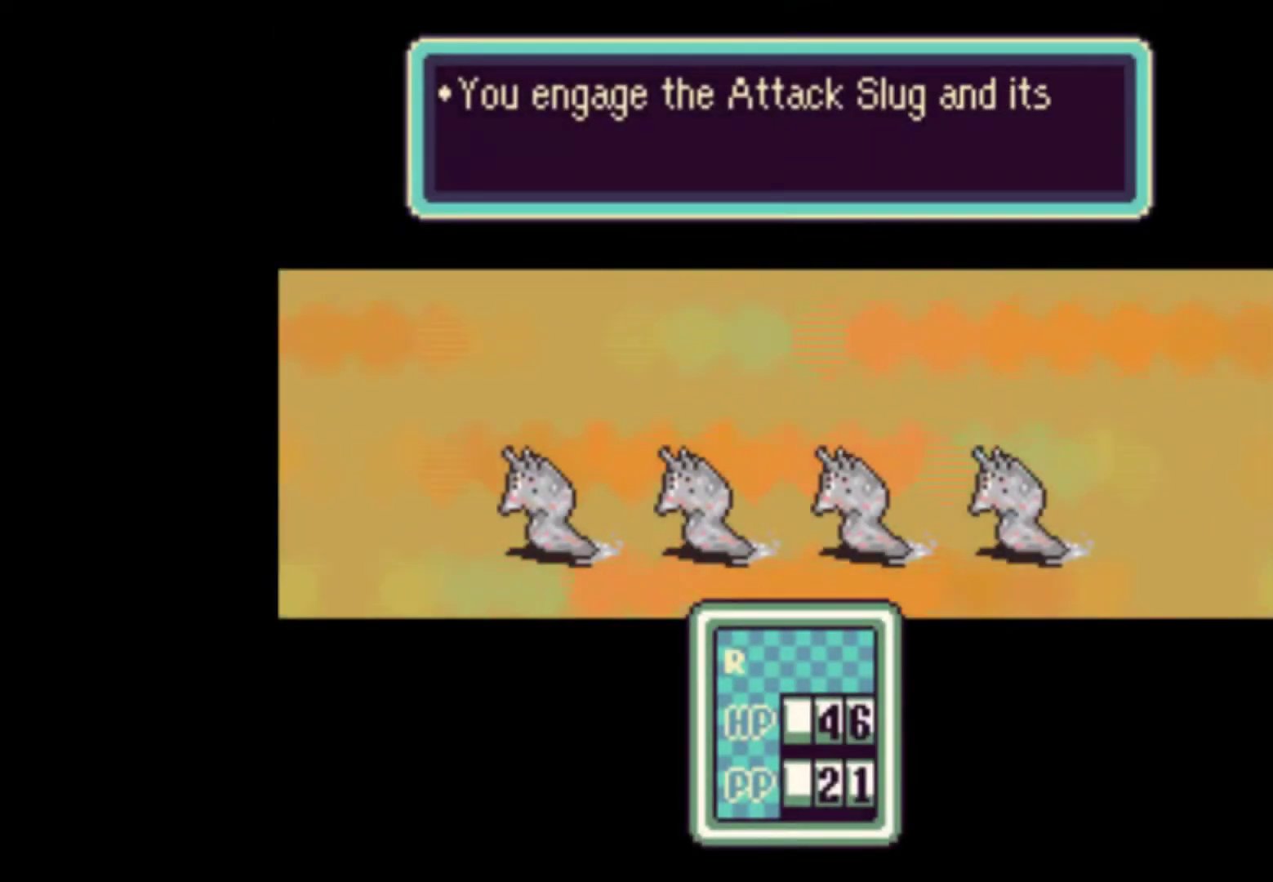
{"dt_ms": 500, "buttons": ["DPAD_LEFT"], "events": [[17, "A", "up"], [217, "A", "down"], [317, "A", "up"], [450, "DPAD_LEFT", "down"]]}
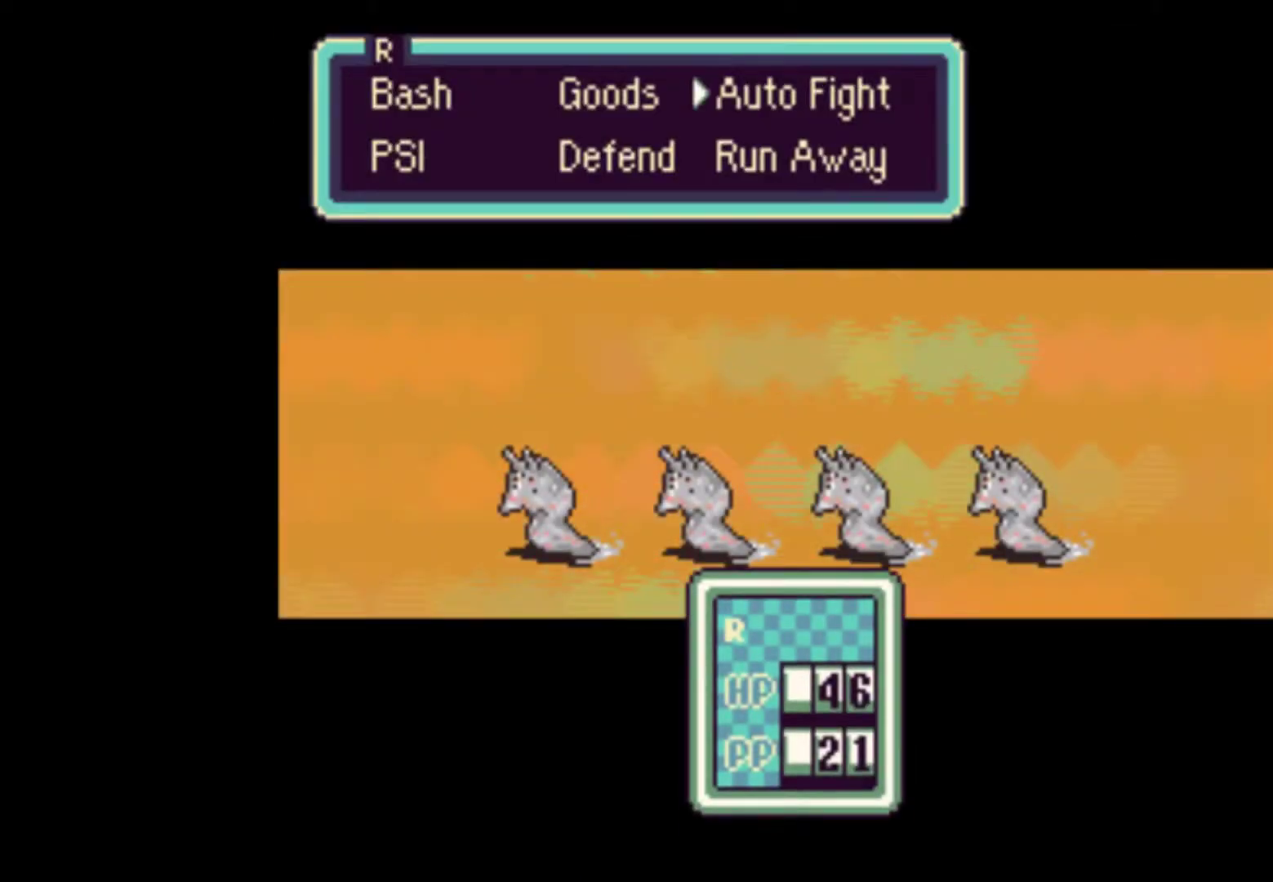
{"dt_ms": 500, "buttons": ["A"], "events": [[17, "A", "down"], [50, "DPAD_LEFT", "up"], [83, "A", "up"], [183, "A", "down"], [217, "A", "up"], [283, "A", "down"], [383, "A", "up"], [483, "A", "down"]]}
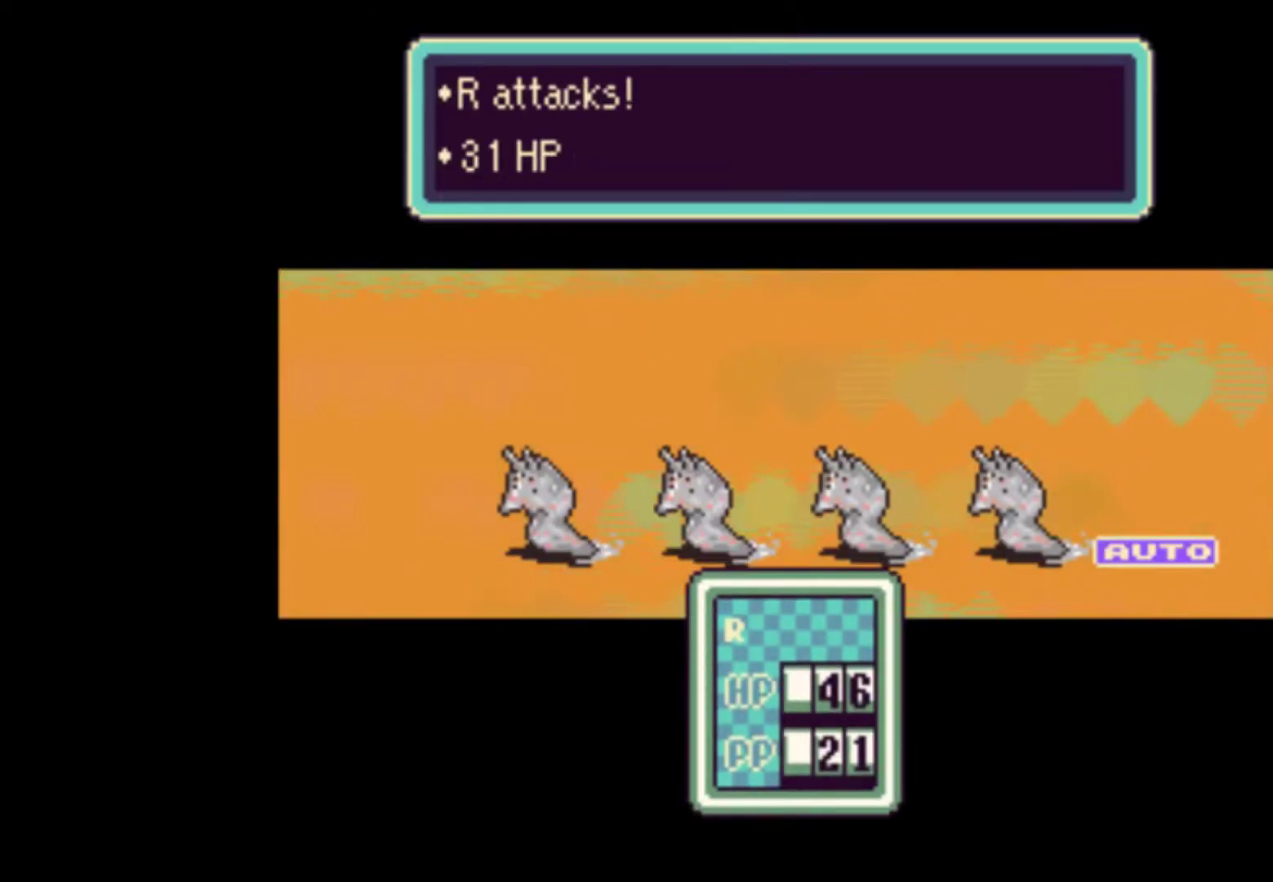
{"dt_ms": 500, "buttons": ["A"], "events": [[17, "A", "up"], [83, "A", "down"], [150, "A", "up"], [217, "A", "down"], [283, "A", "up"], [350, "A", "down"], [383, "A", "up"], [450, "A", "down"]]}
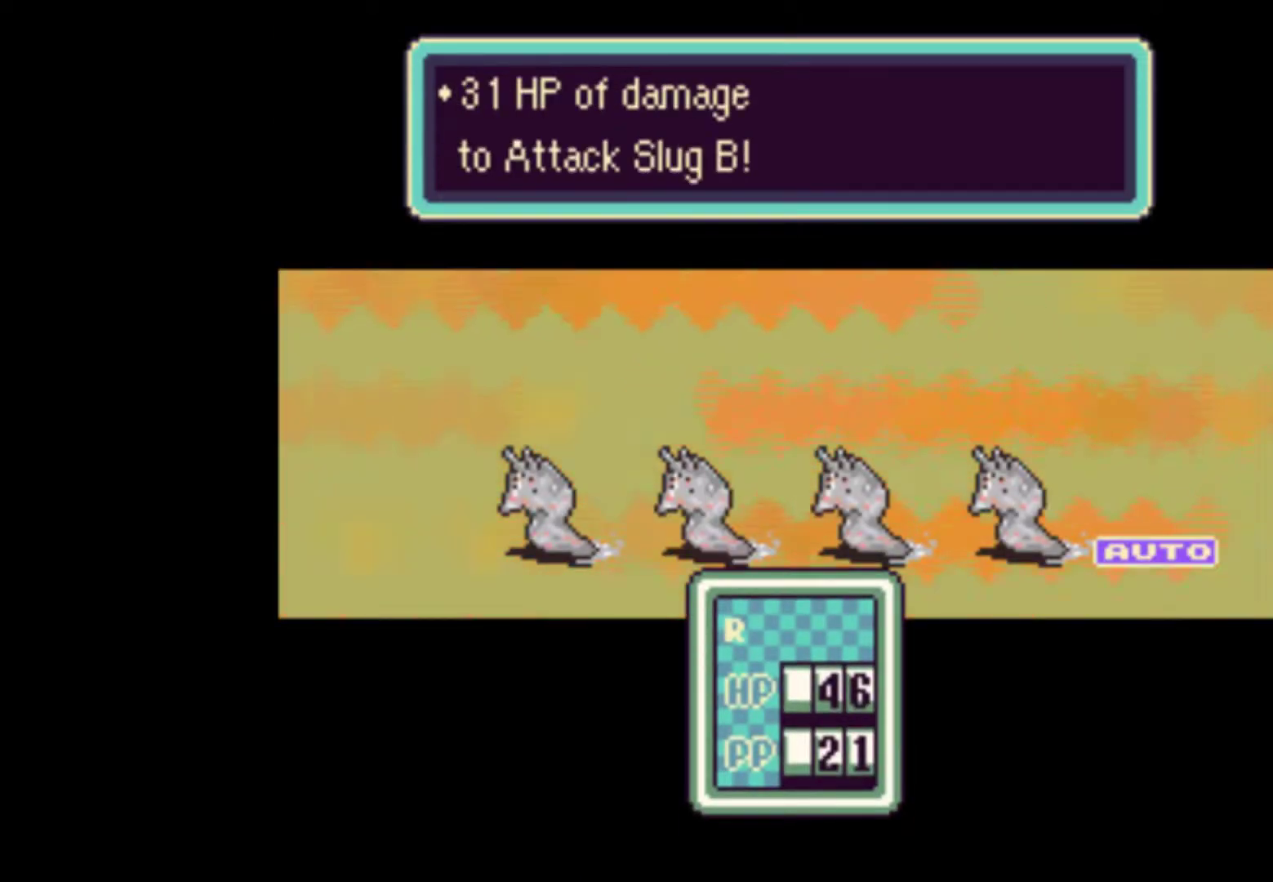
{"dt_ms": 500, "buttons": [], "events": [[17, "A", "up"], [83, "A", "down"], [150, "A", "up"]]}
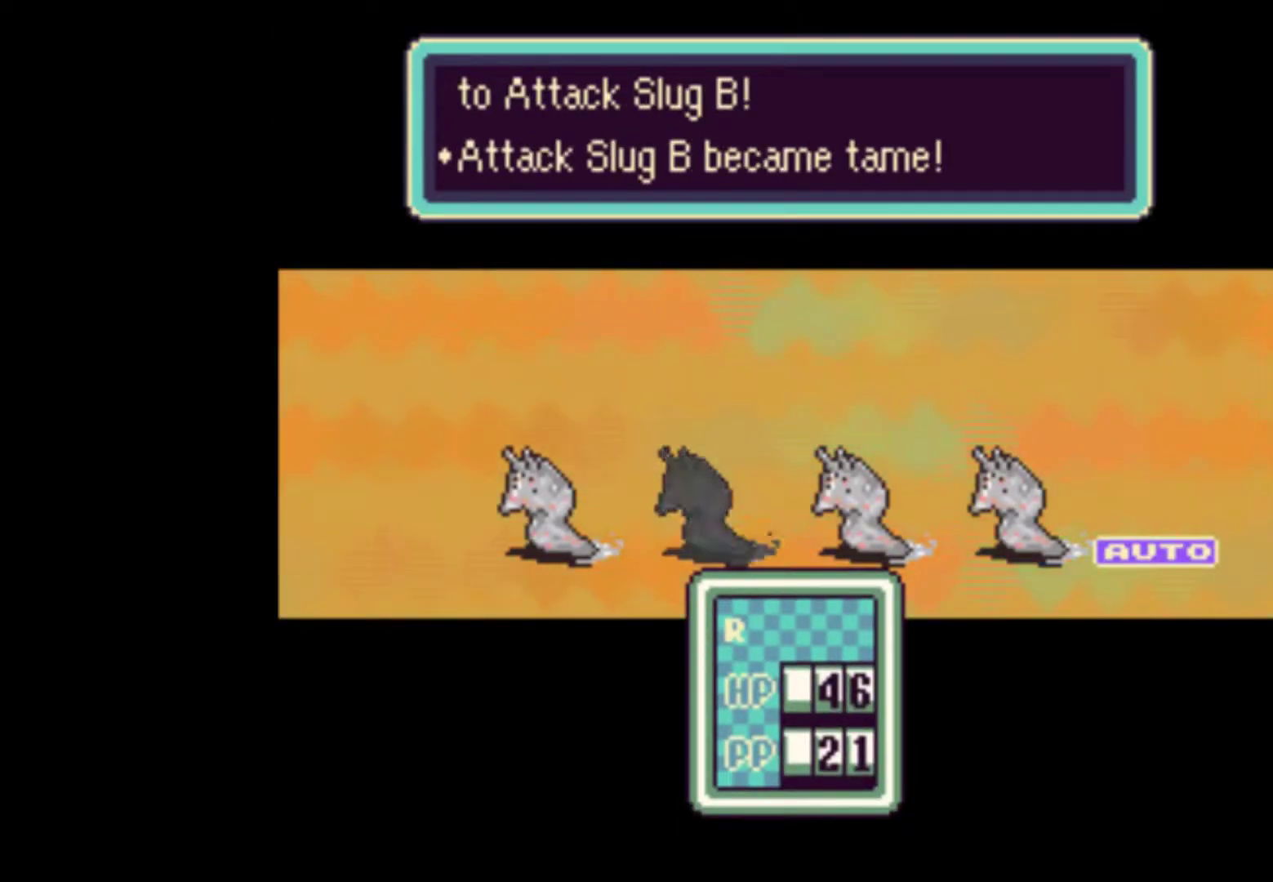
{"dt_ms": 500, "buttons": [], "events": []}
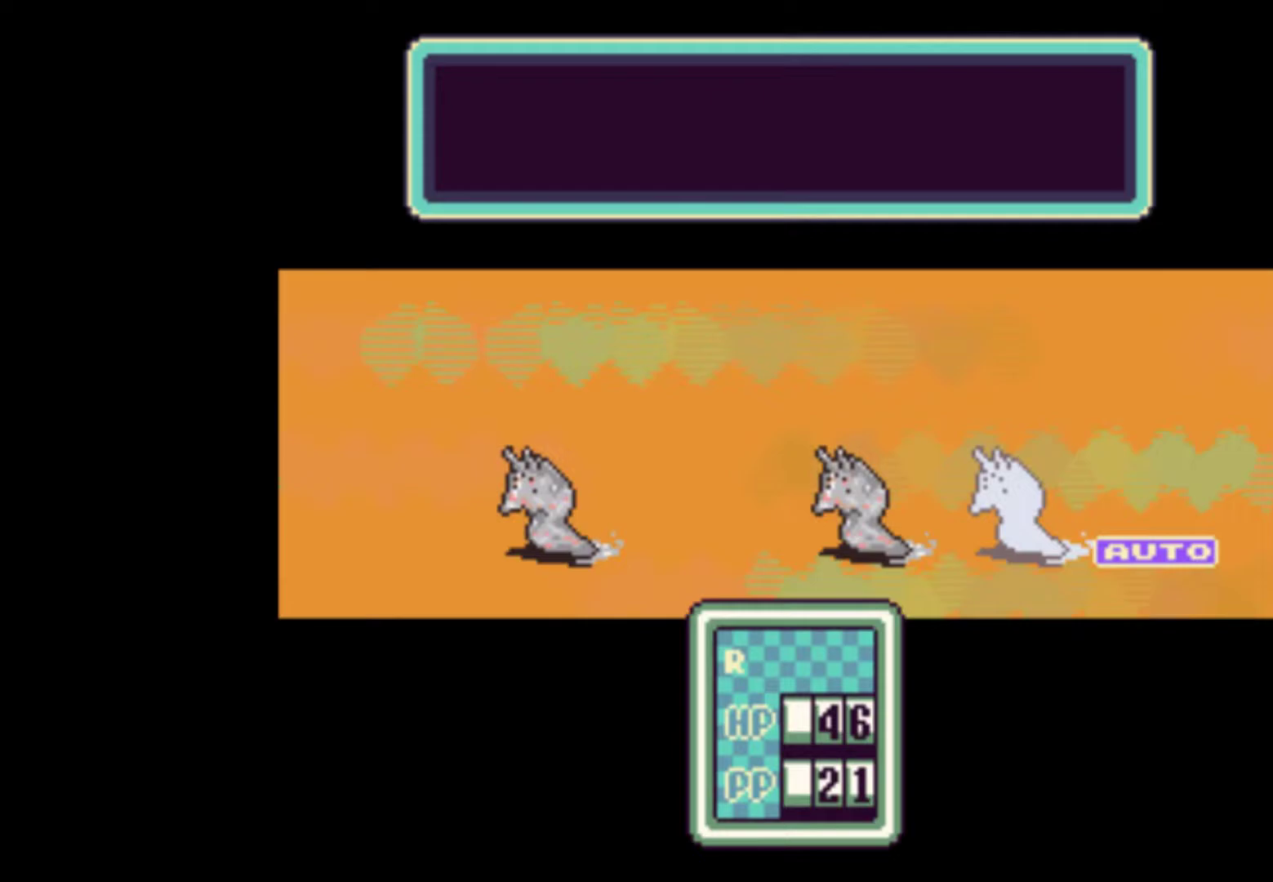
{"dt_ms": 500, "buttons": [], "events": []}
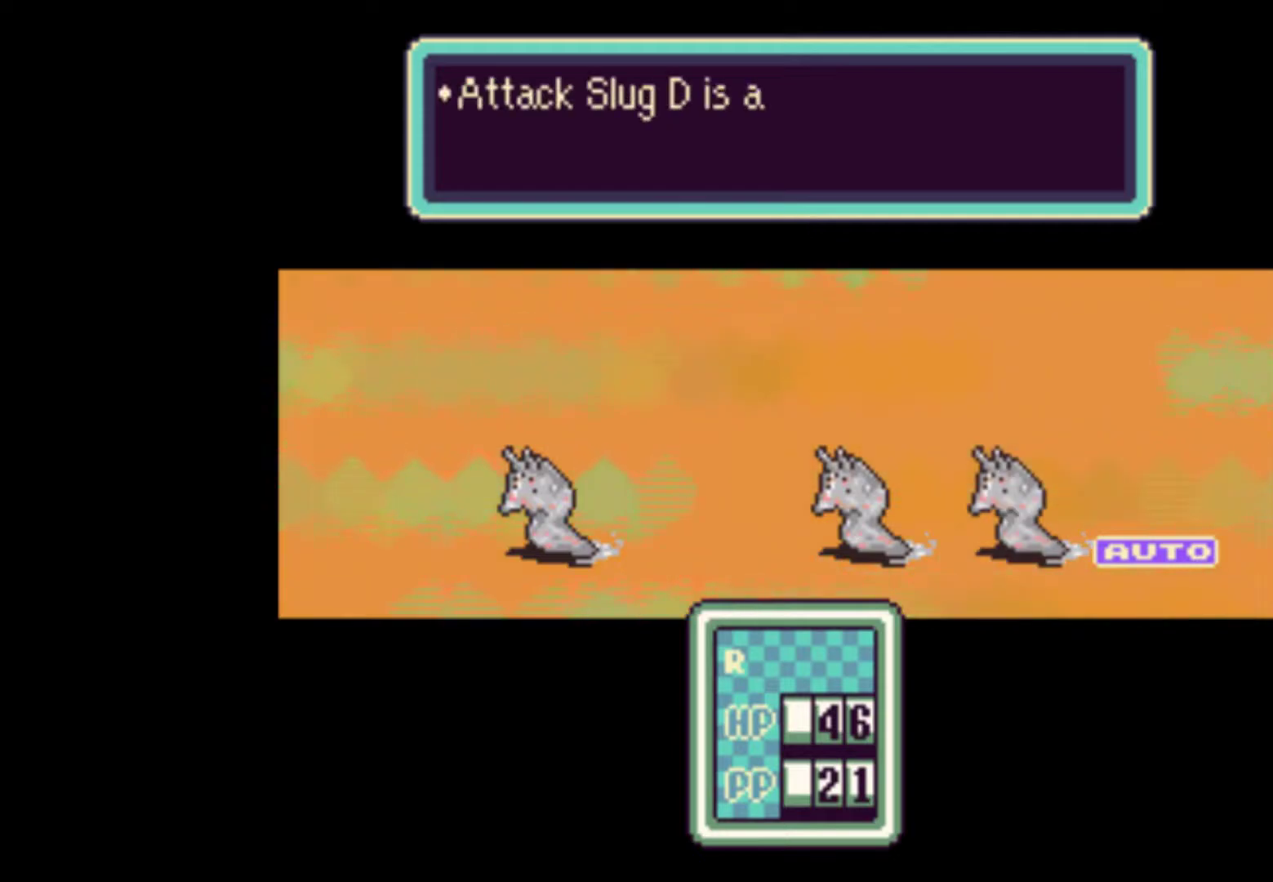
{"dt_ms": 500, "buttons": [], "events": []}
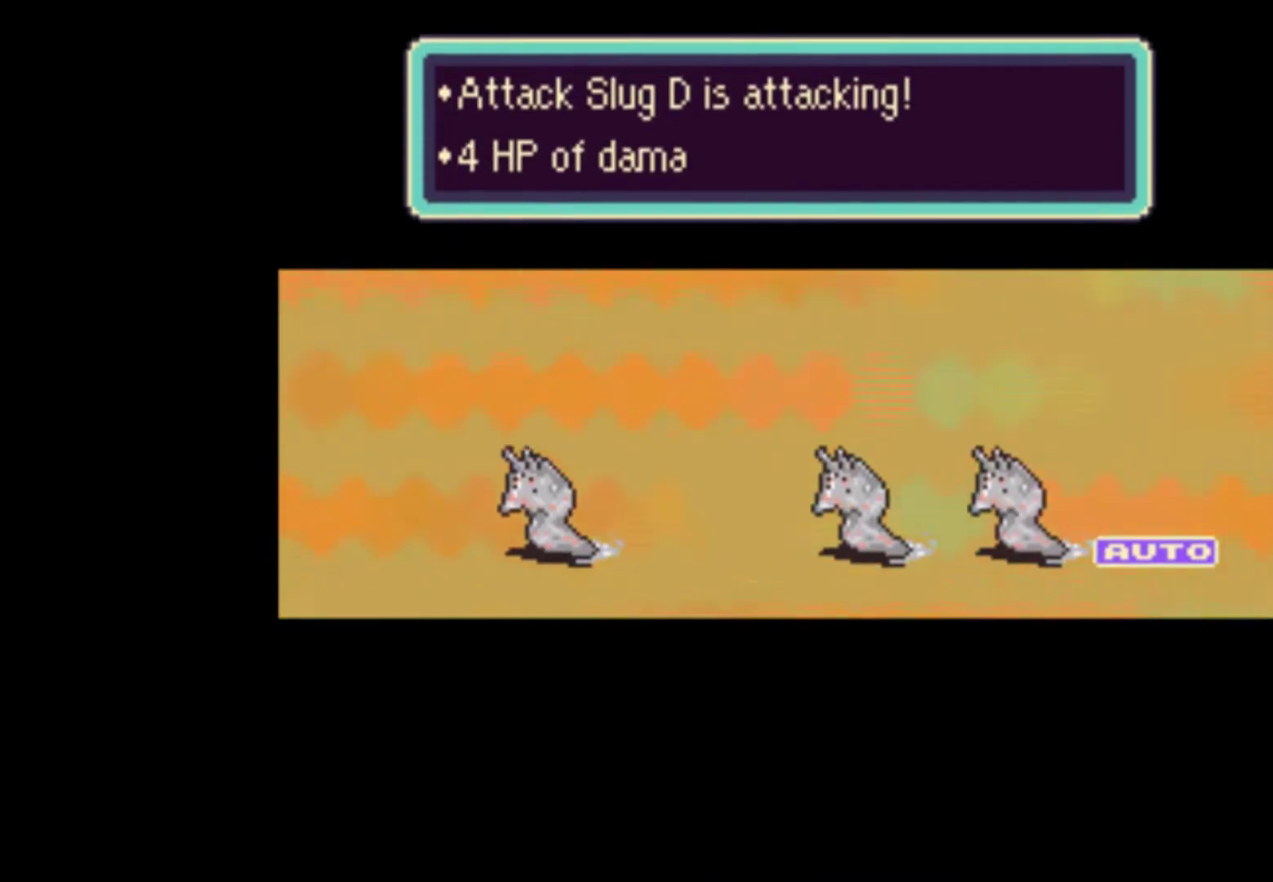
{"dt_ms": 500, "buttons": [], "events": []}